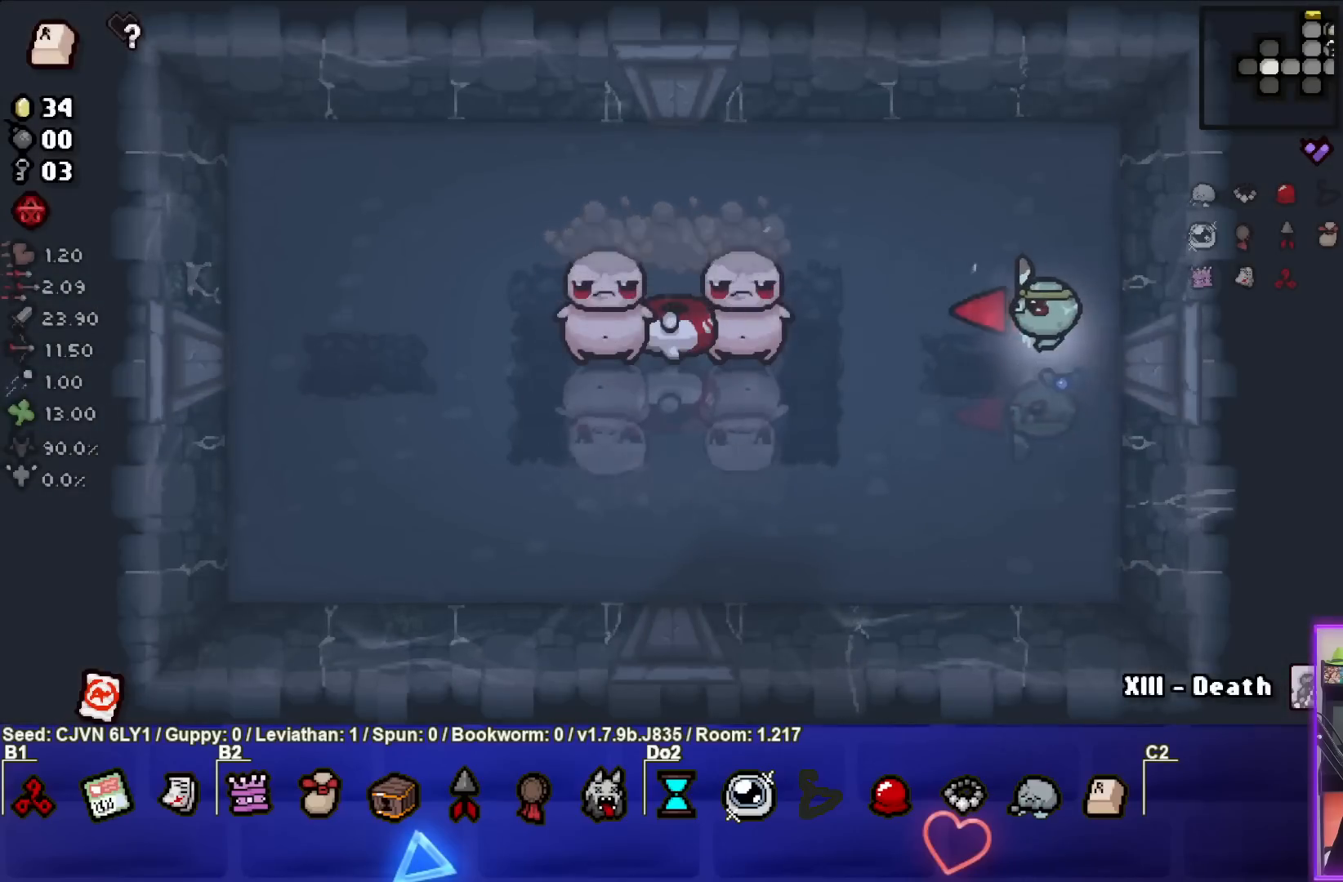
Gameplay with a controller (PlayStation layout); each line is a JSON object with the inputs held at the frame after it. "events" lists button and stick changes between this image and that frame as [ms after this image, input, new state], when the widget could be followed in between. Not read: right_stick.
{"buttons": ["SQUARE"], "left_stick": "right", "events": [[300, "left_stick", "center"], [367, "left_stick", "right"]]}
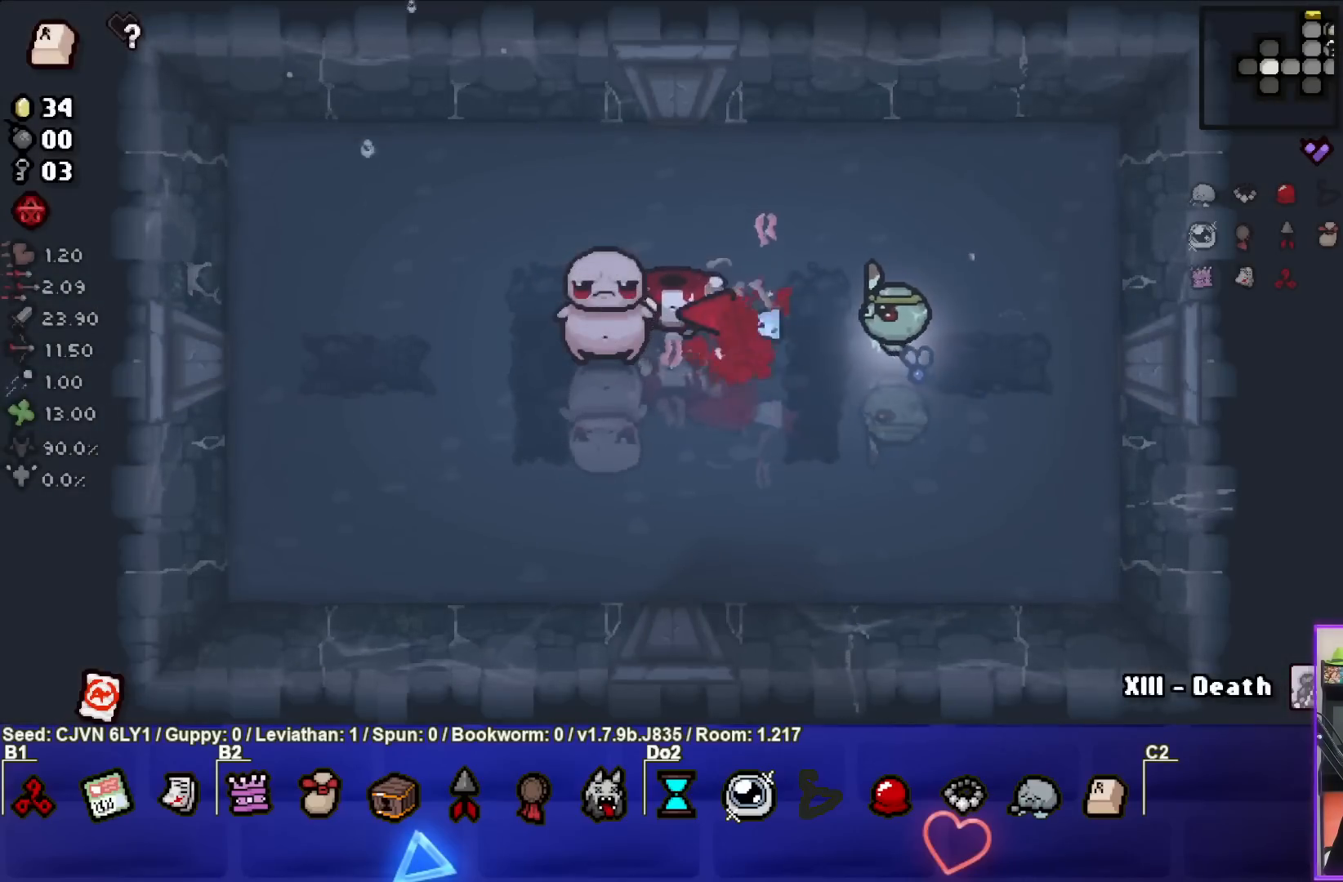
{"buttons": ["SQUARE"], "left_stick": "center", "events": [[117, "left_stick", "center"], [233, "left_stick", "right"], [383, "left_stick", "center"]]}
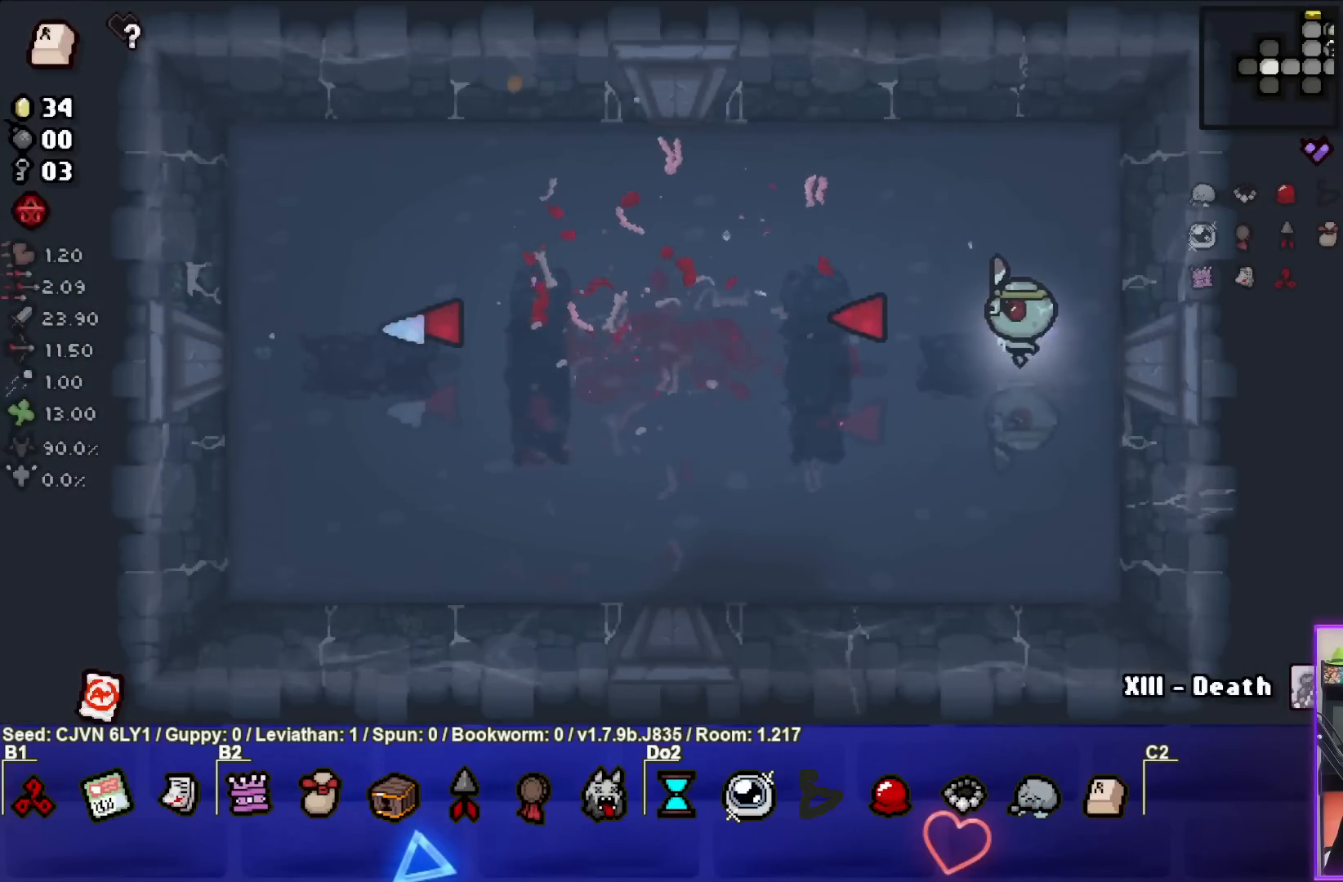
{"buttons": [], "left_stick": "down-left", "events": [[50, "SQUARE", "up"], [83, "left_stick", "up"], [333, "left_stick", "left"], [467, "left_stick", "down-left"]]}
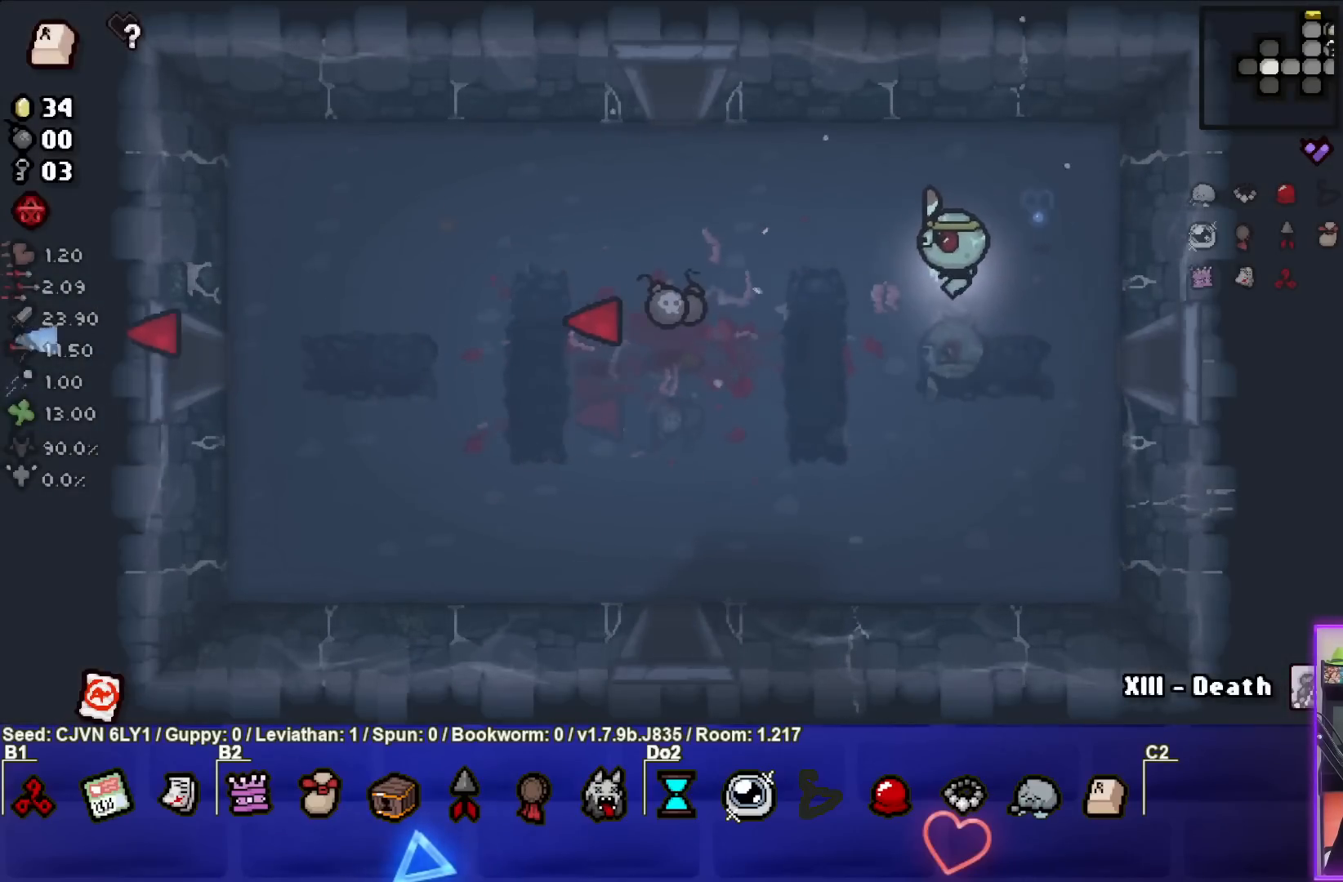
{"buttons": [], "left_stick": "left", "events": [[383, "left_stick", "left"]]}
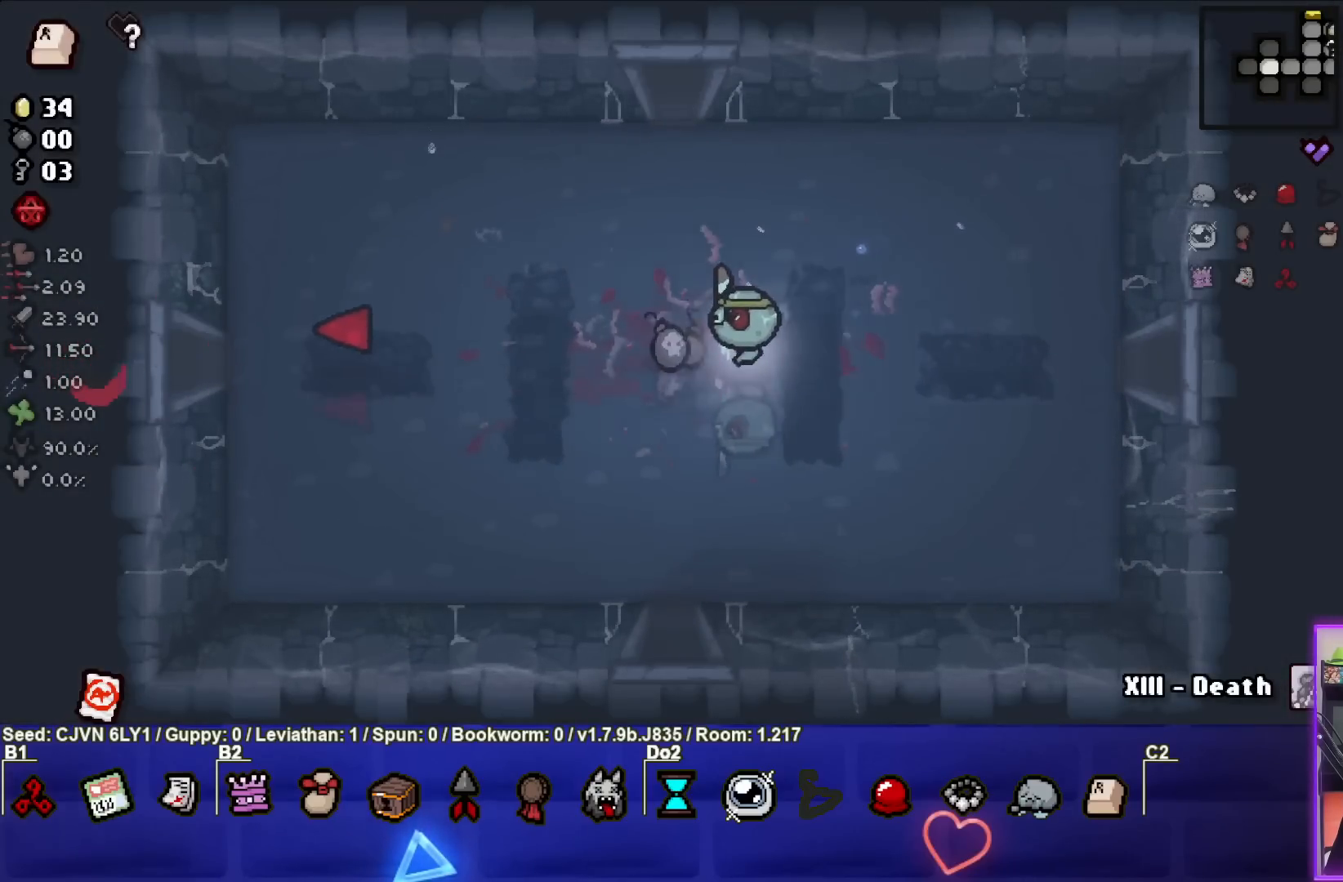
{"buttons": [], "left_stick": "center", "events": [[250, "left_stick", "right"], [450, "left_stick", "center"]]}
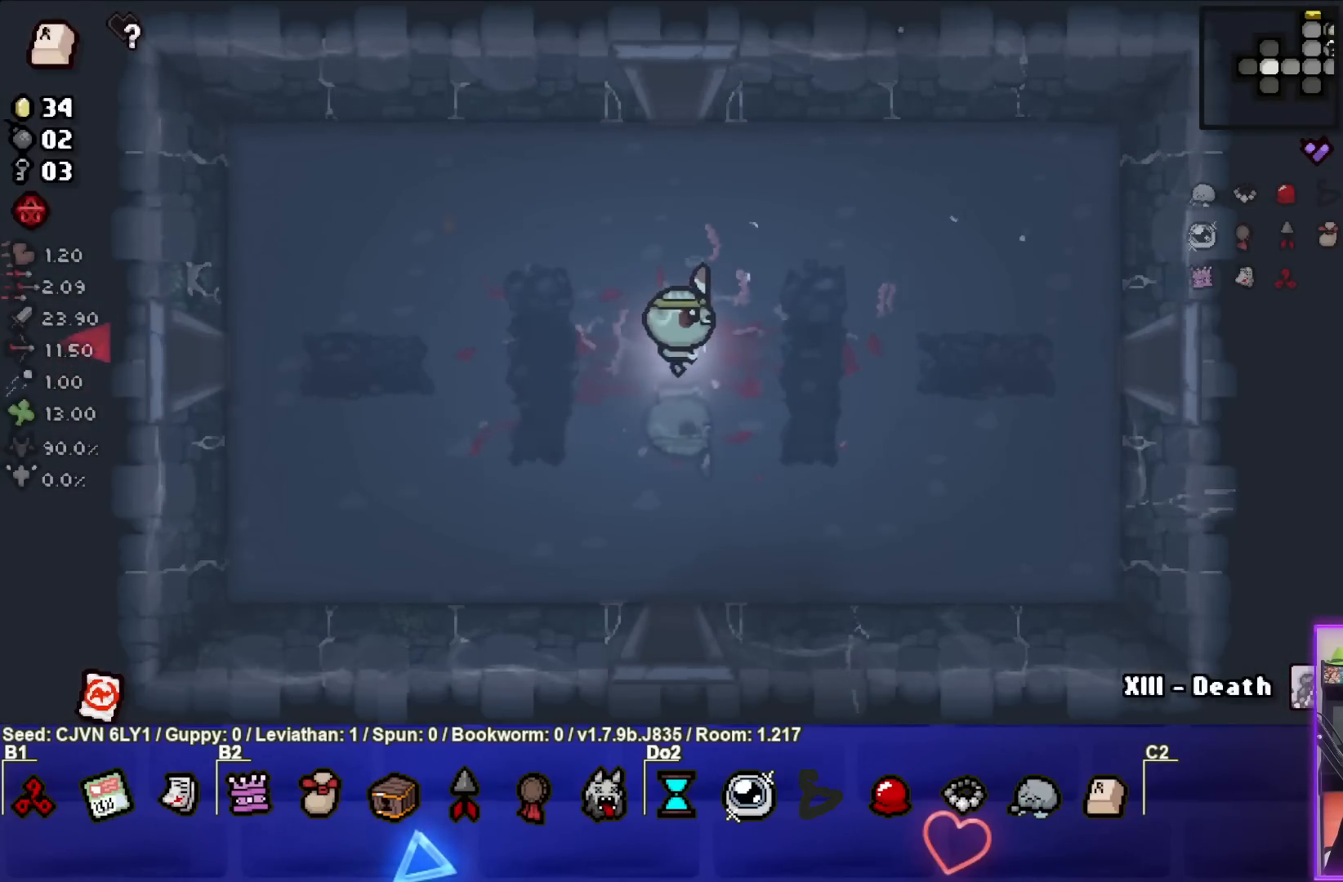
{"buttons": [], "left_stick": "down", "events": [[67, "left_stick", "down"]]}
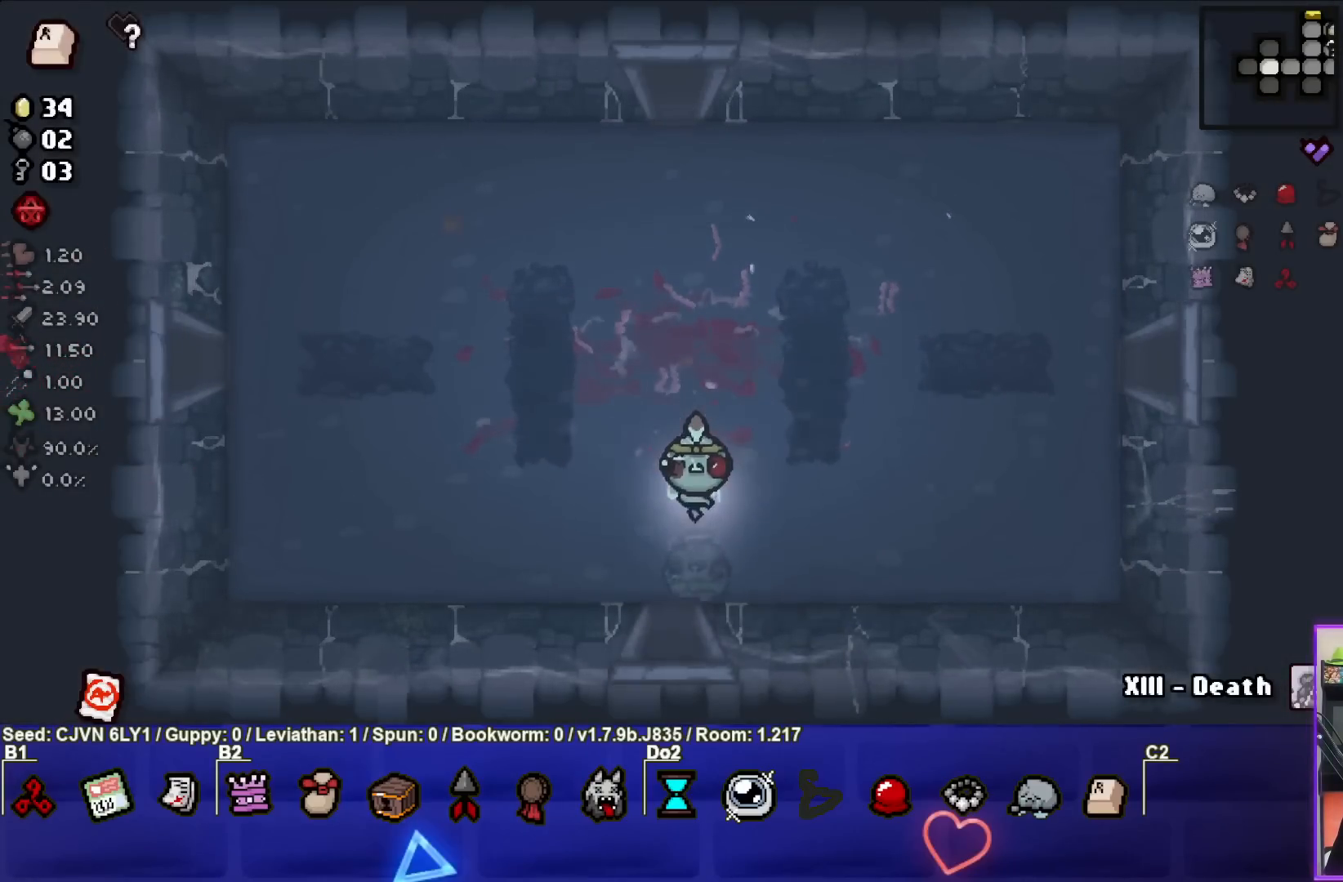
{"buttons": [], "left_stick": "center", "events": [[333, "left_stick", "center"]]}
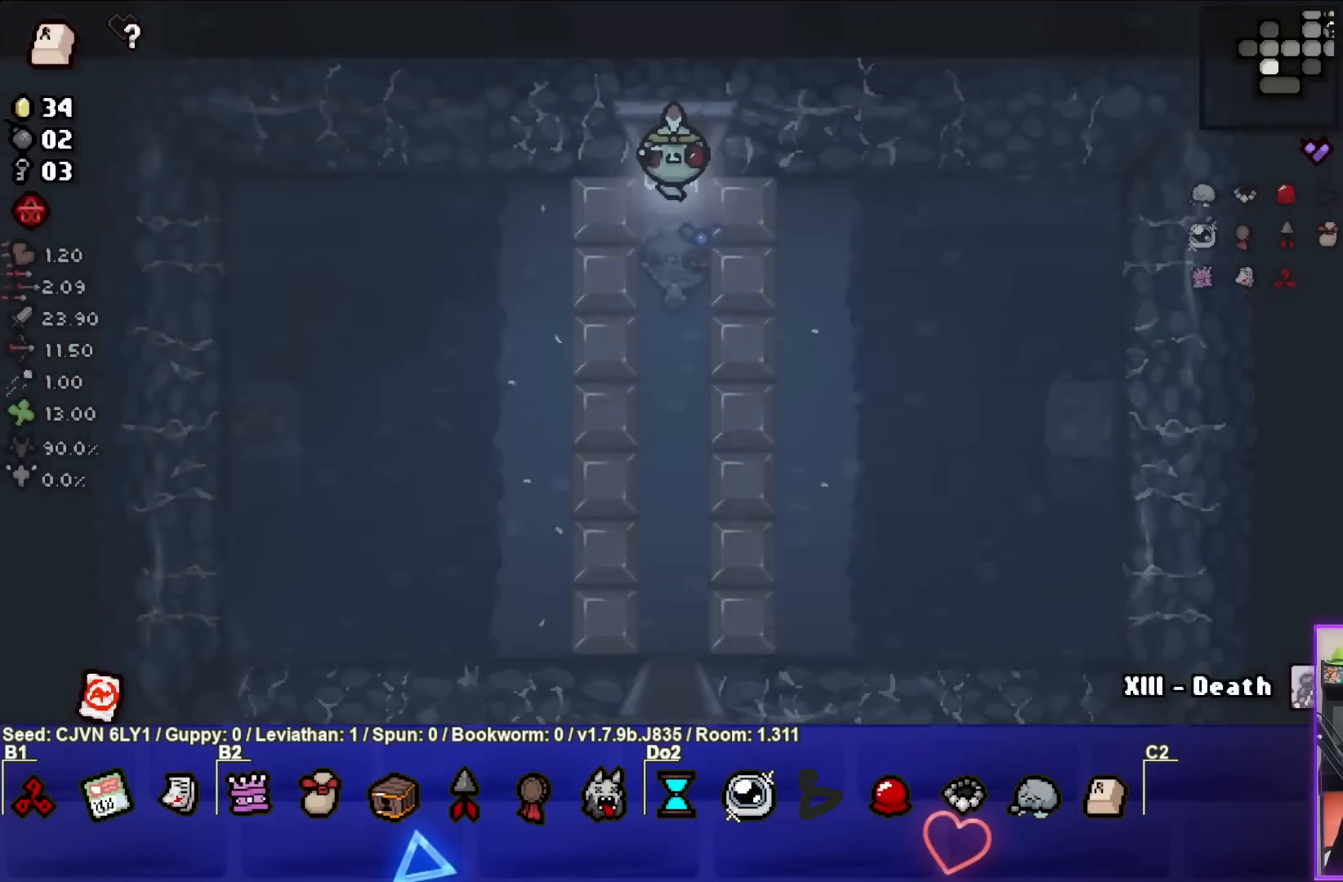
{"buttons": [], "left_stick": "center", "events": []}
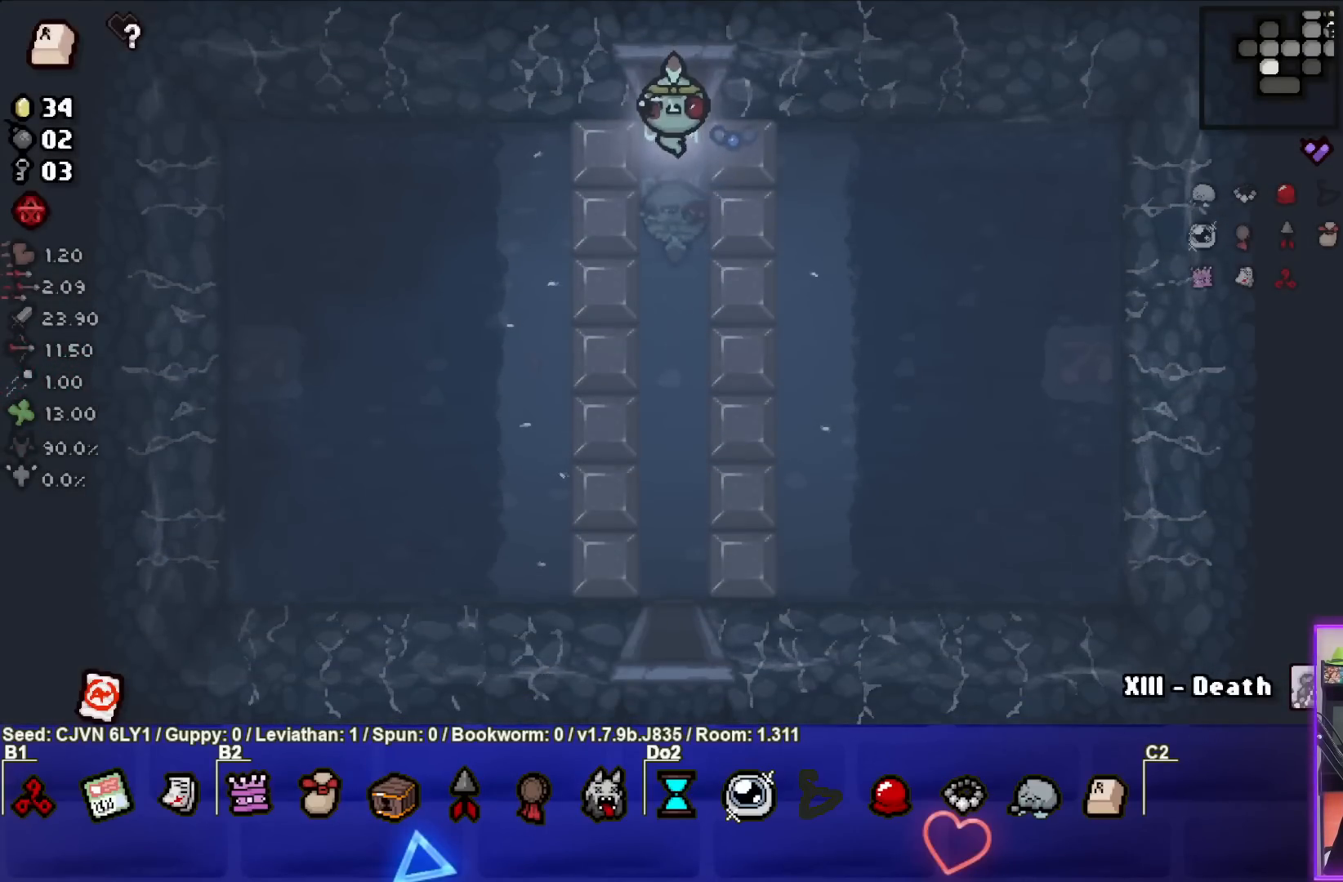
{"buttons": [], "left_stick": "down", "events": [[33, "left_stick", "down"]]}
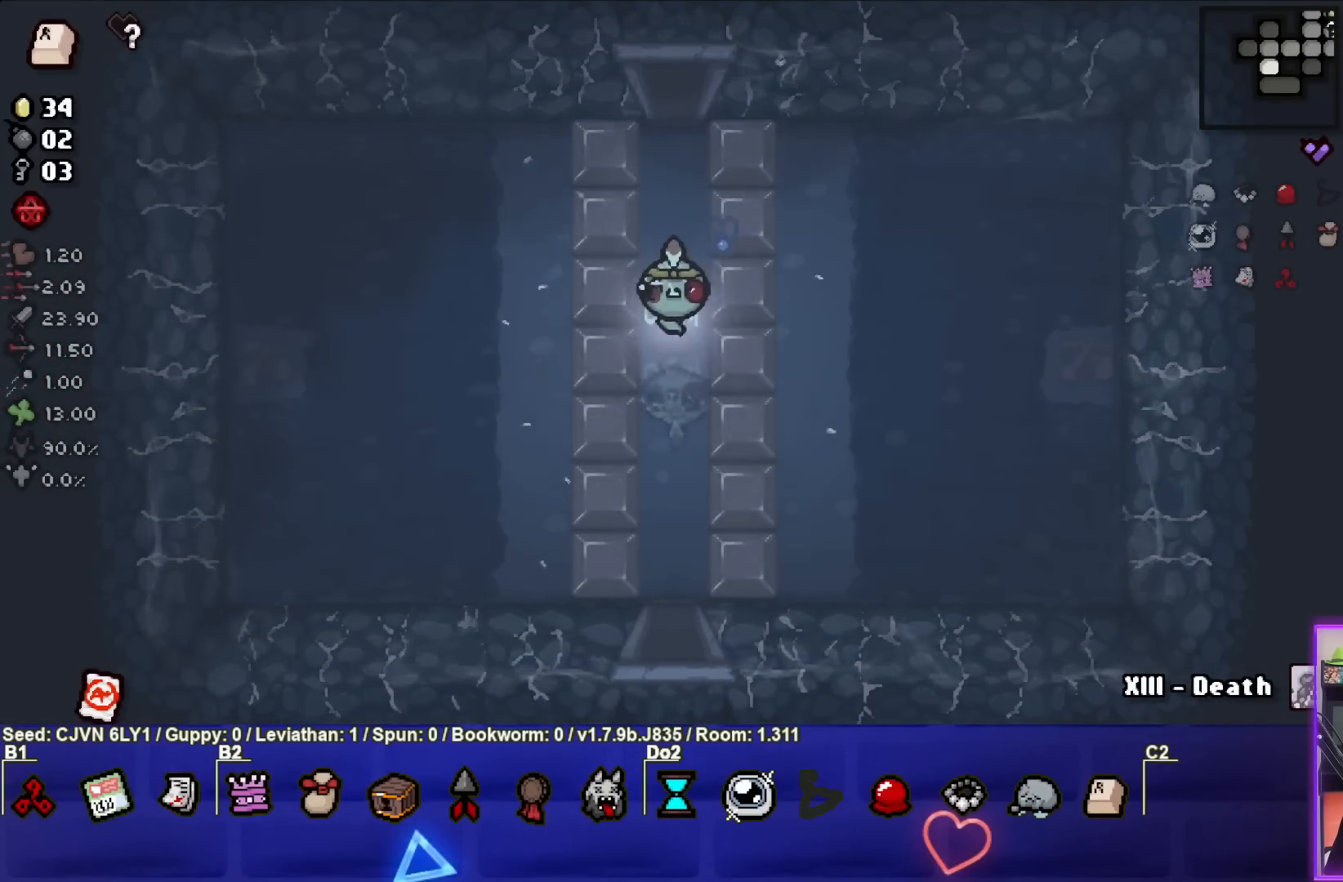
{"buttons": [], "left_stick": "down", "events": []}
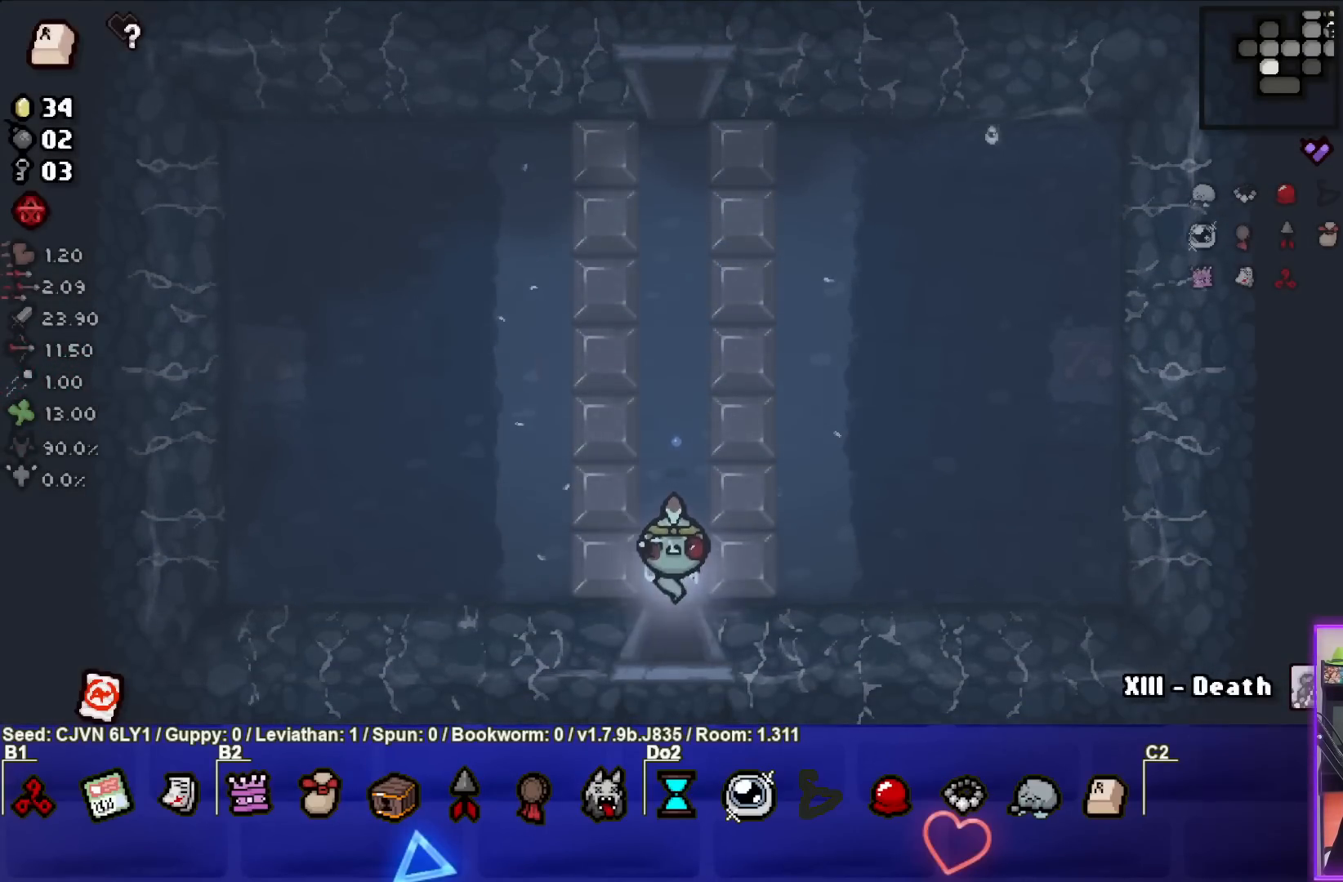
{"buttons": [], "left_stick": "center", "events": [[133, "left_stick", "center"]]}
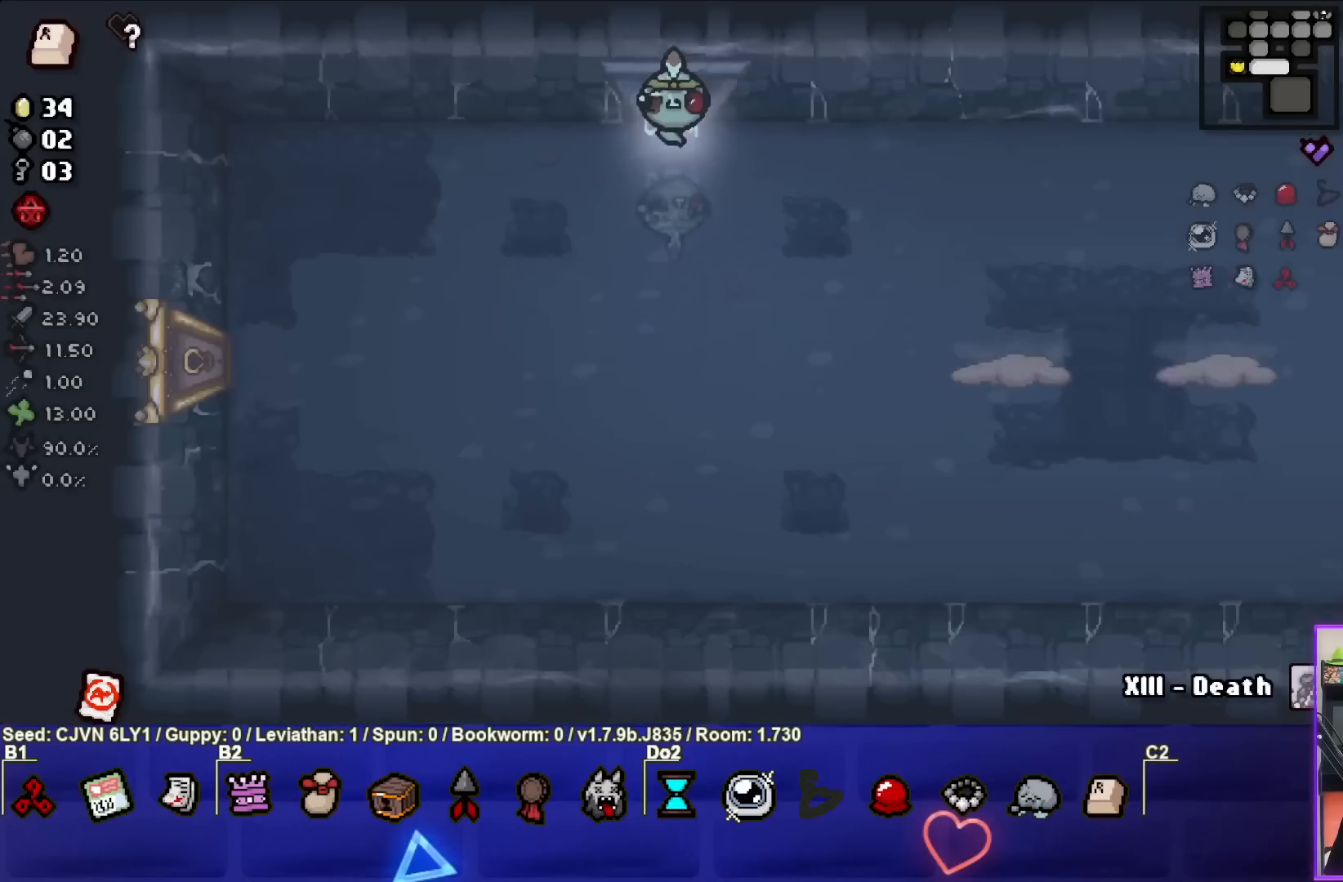
{"buttons": [], "left_stick": "down-right", "events": [[233, "left_stick", "down"], [450, "left_stick", "down-right"]]}
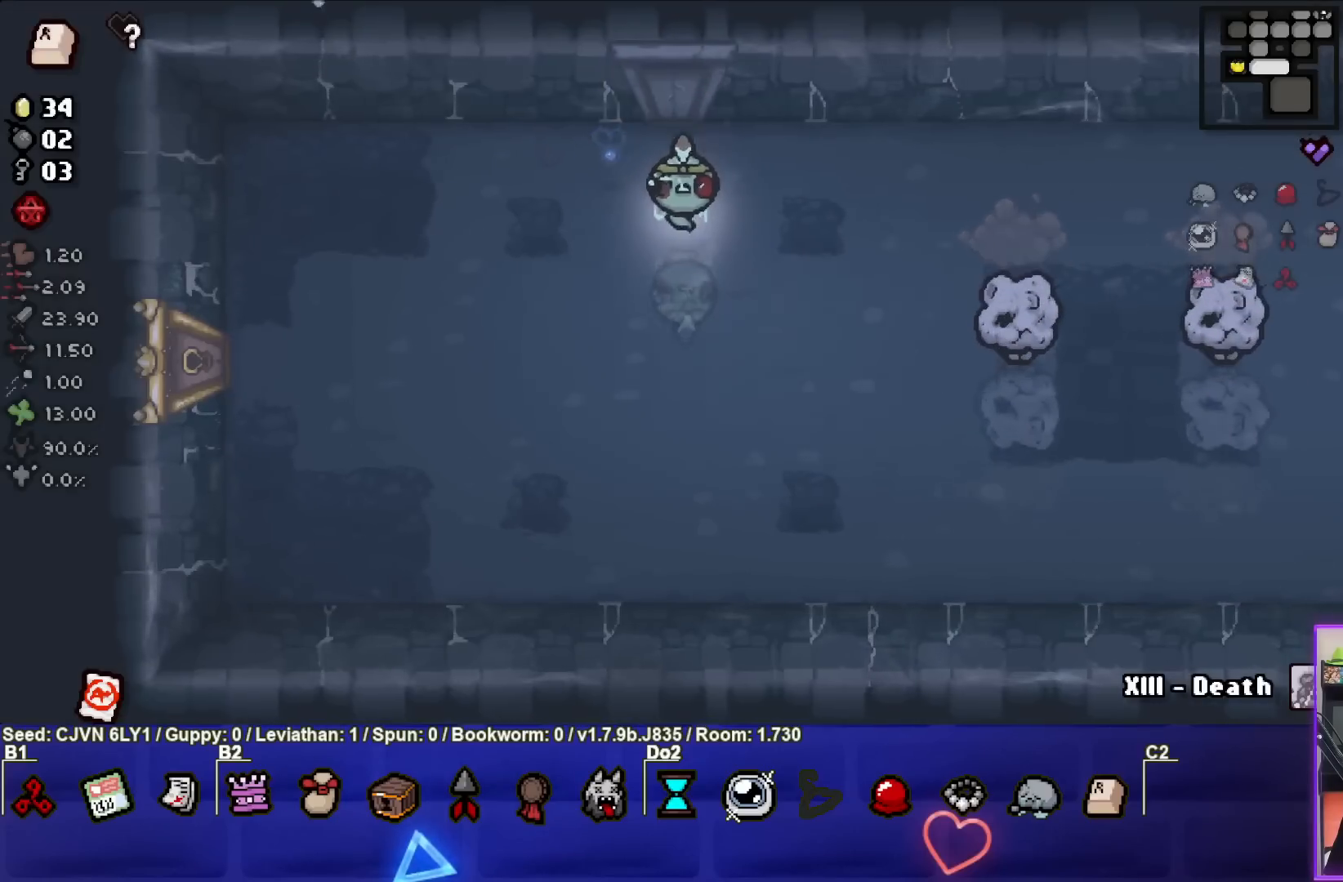
{"buttons": ["CIRCLE"], "left_stick": "left", "events": [[67, "CIRCLE", "down"], [217, "left_stick", "center"], [300, "left_stick", "left"]]}
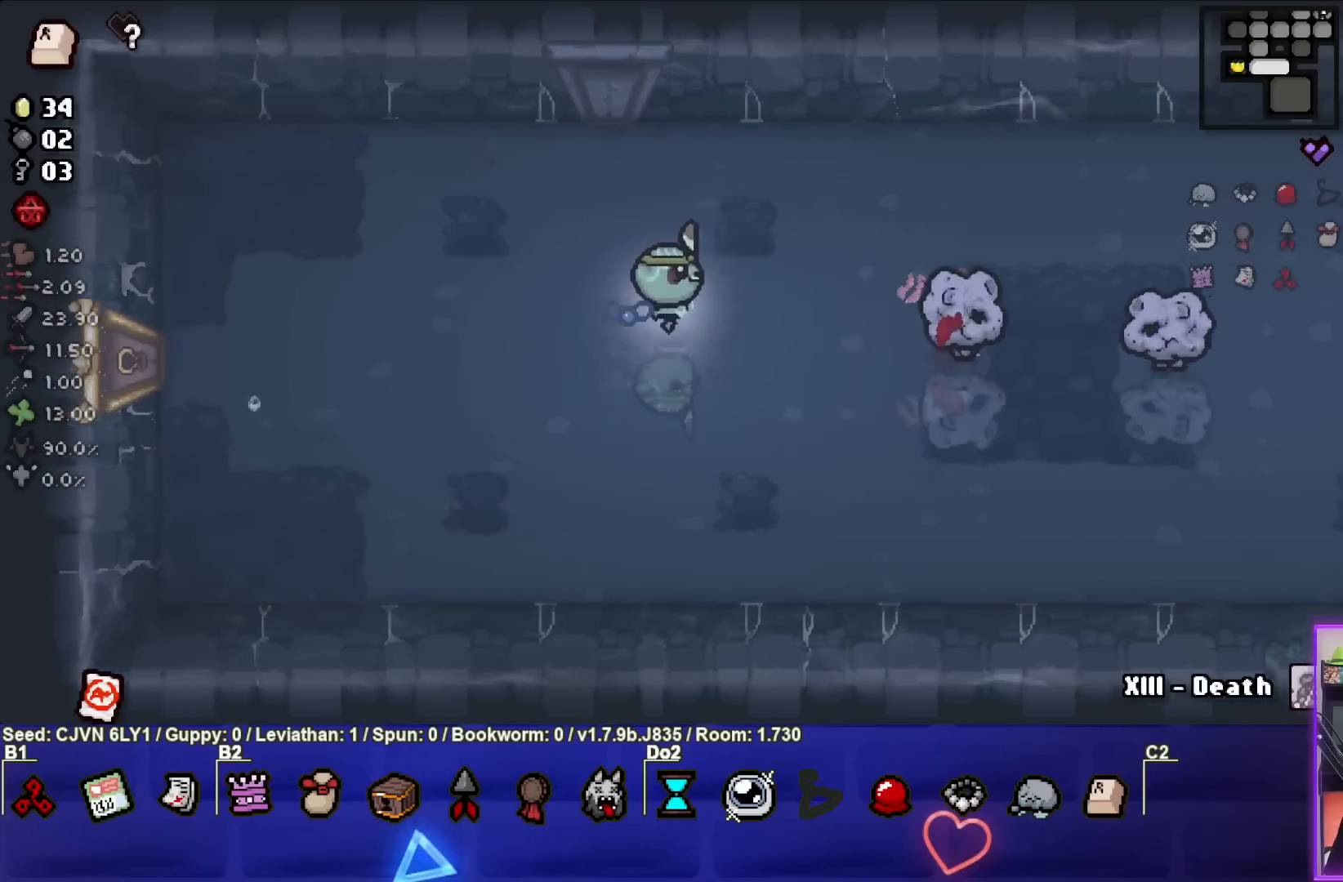
{"buttons": [], "left_stick": "center", "events": [[17, "left_stick", "center"], [117, "left_stick", "left"], [250, "left_stick", "center"], [350, "left_stick", "left"], [483, "CIRCLE", "up"], [500, "left_stick", "center"]]}
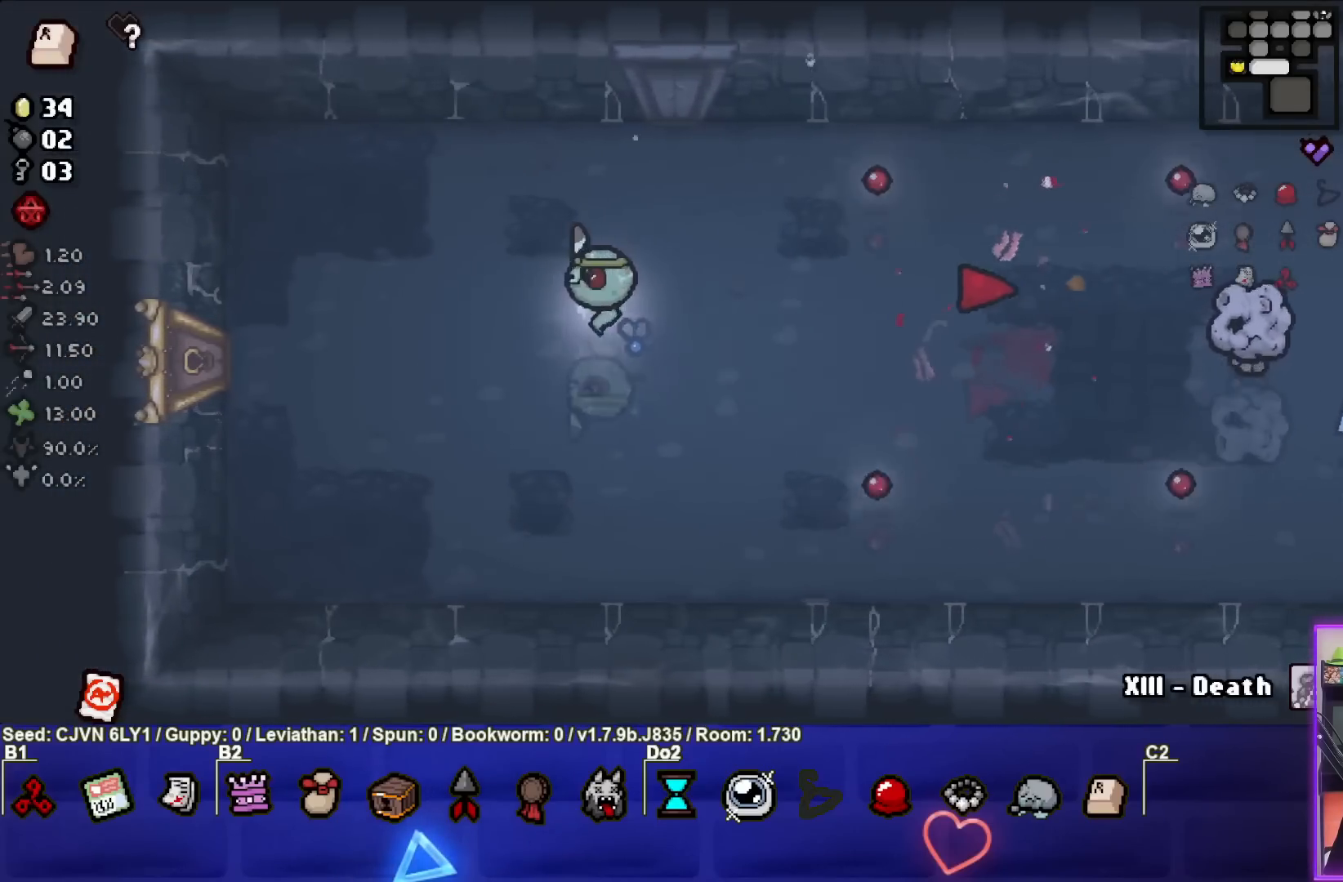
{"buttons": ["CIRCLE"], "left_stick": "right", "events": [[67, "CIRCLE", "down"], [67, "left_stick", "right"]]}
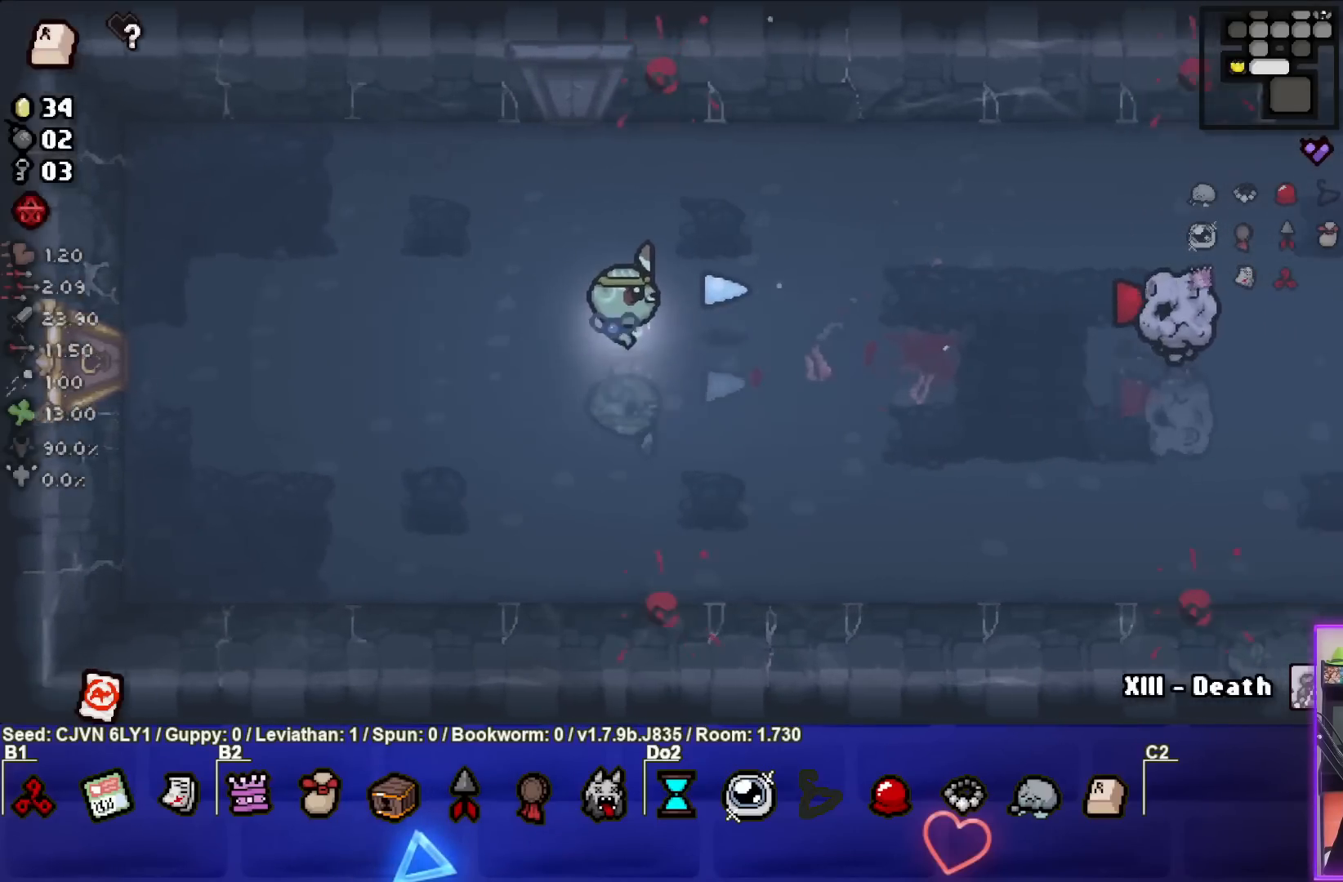
{"buttons": [], "left_stick": "center", "events": [[50, "left_stick", "center"], [233, "left_stick", "left"], [383, "CIRCLE", "up"], [383, "left_stick", "center"]]}
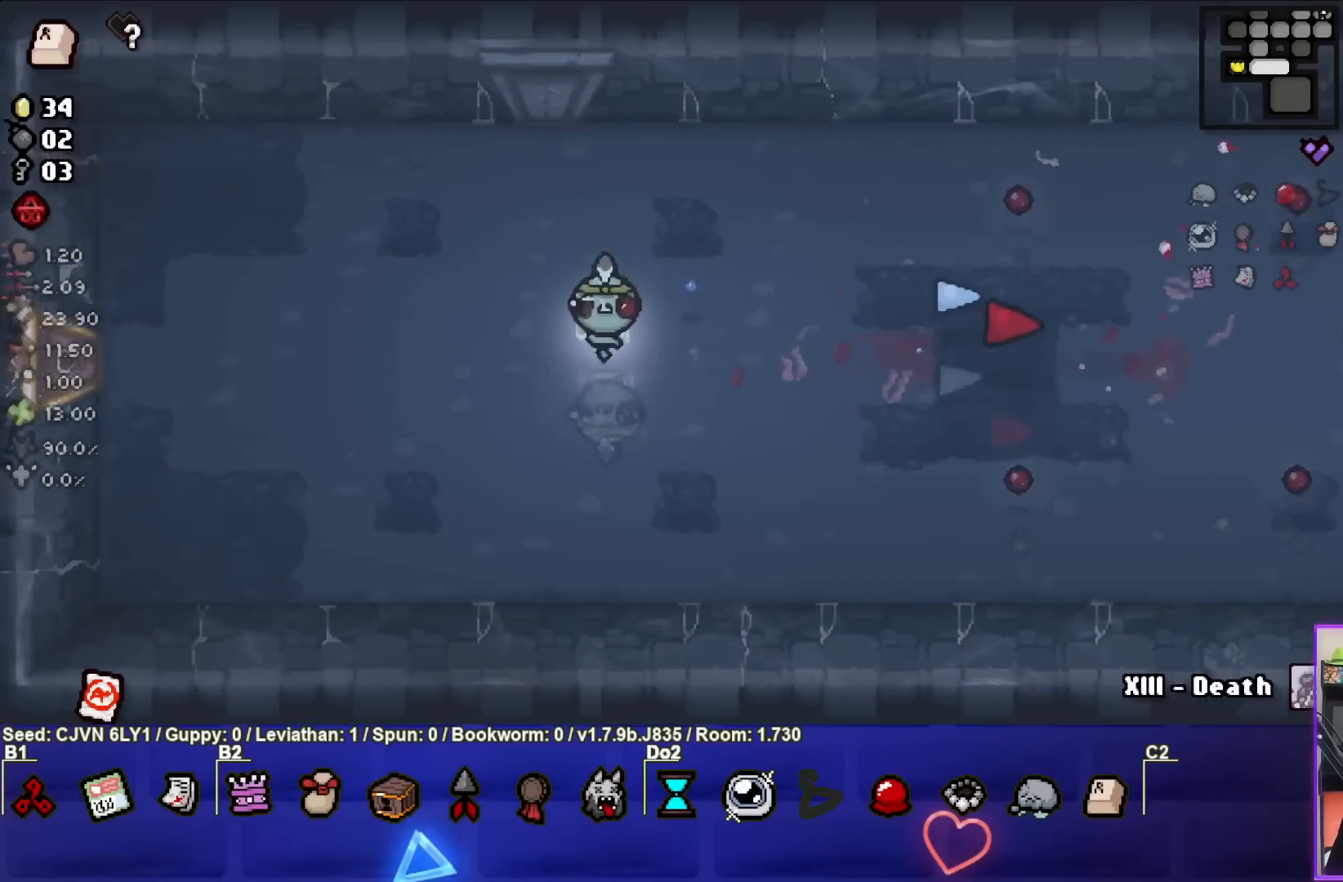
{"buttons": [], "left_stick": "right", "events": [[33, "CIRCLE", "down"], [200, "CIRCLE", "up"], [417, "left_stick", "right"]]}
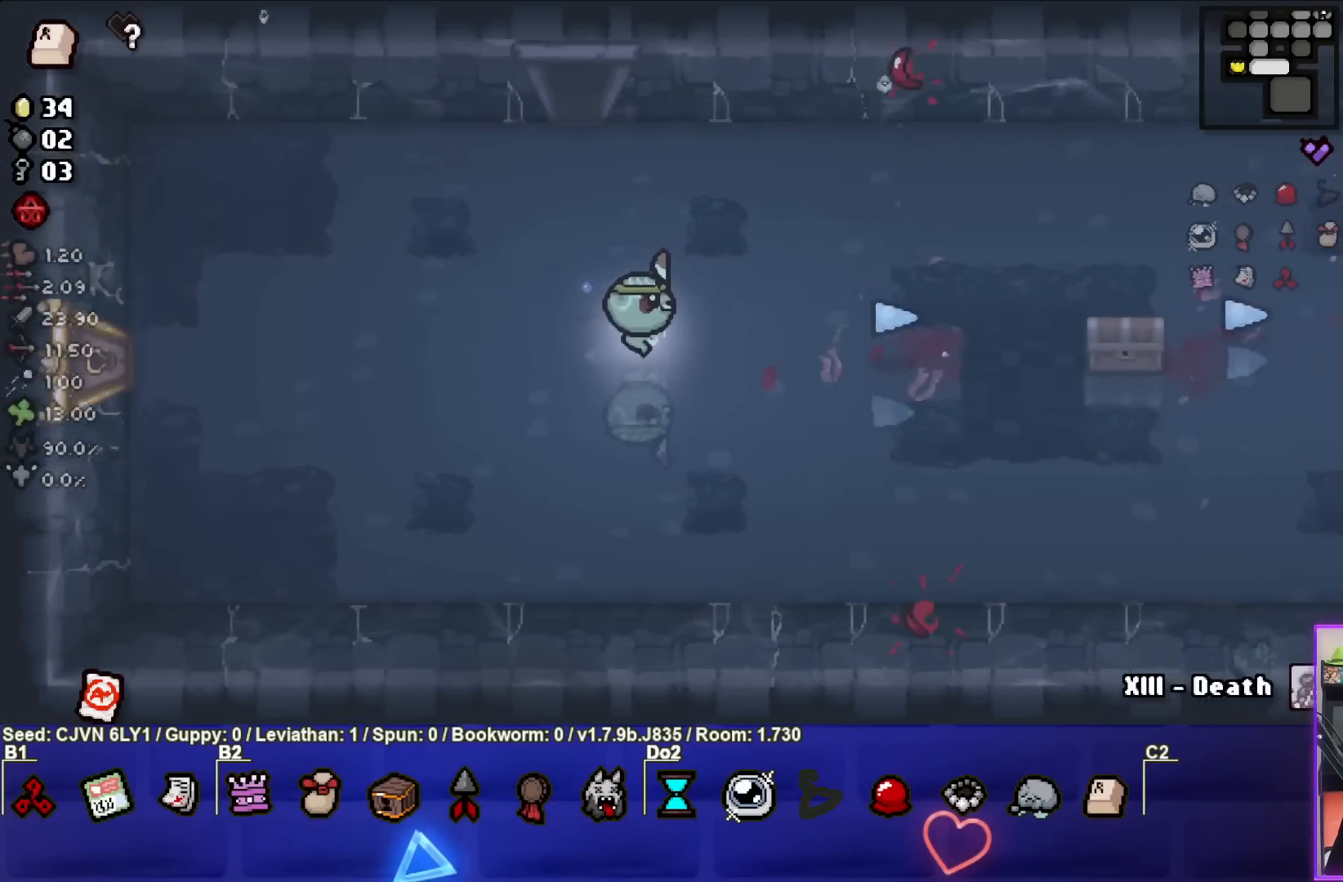
{"buttons": [], "left_stick": "right", "events": []}
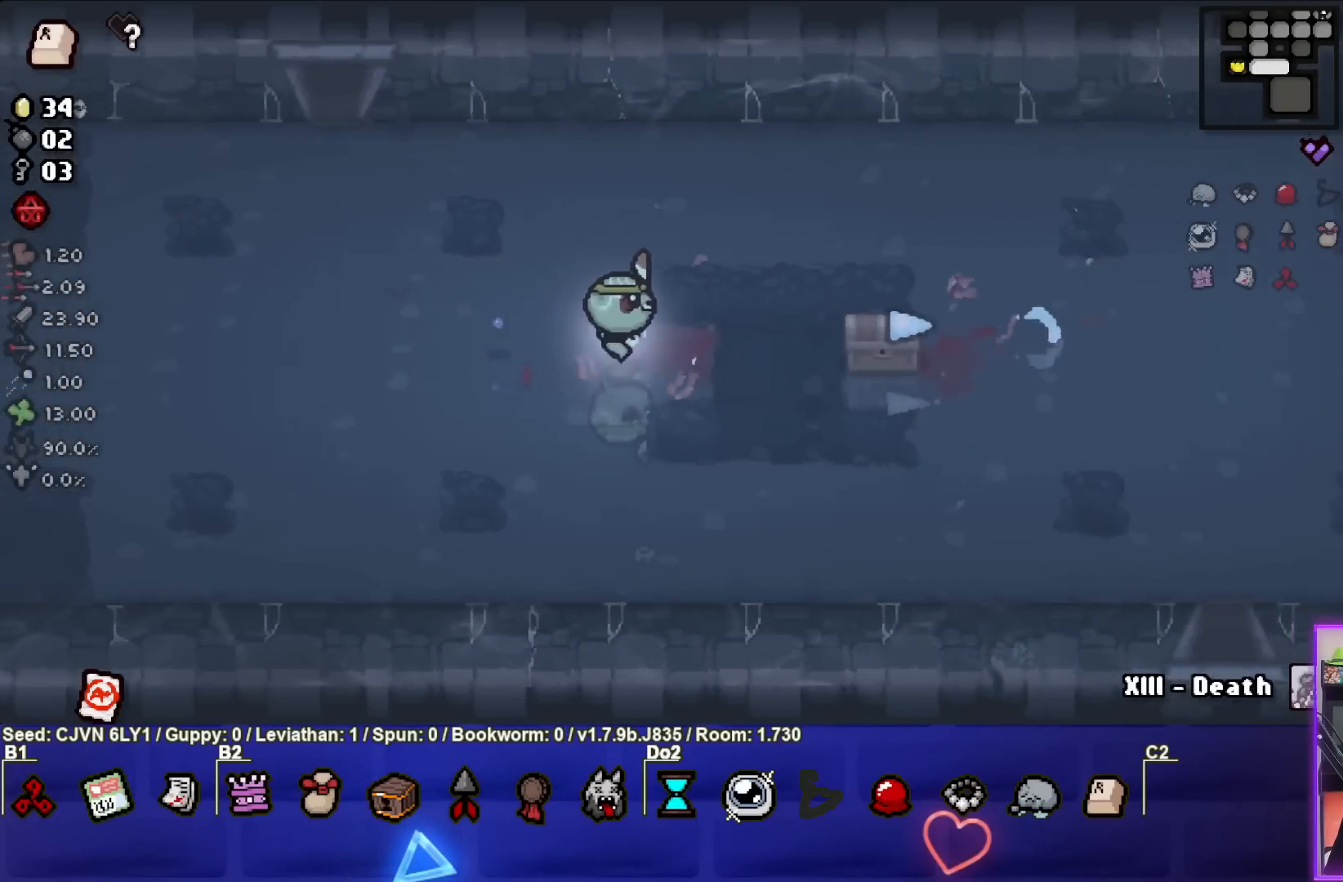
{"buttons": [], "left_stick": "right", "events": [[317, "left_stick", "center"], [417, "left_stick", "right"]]}
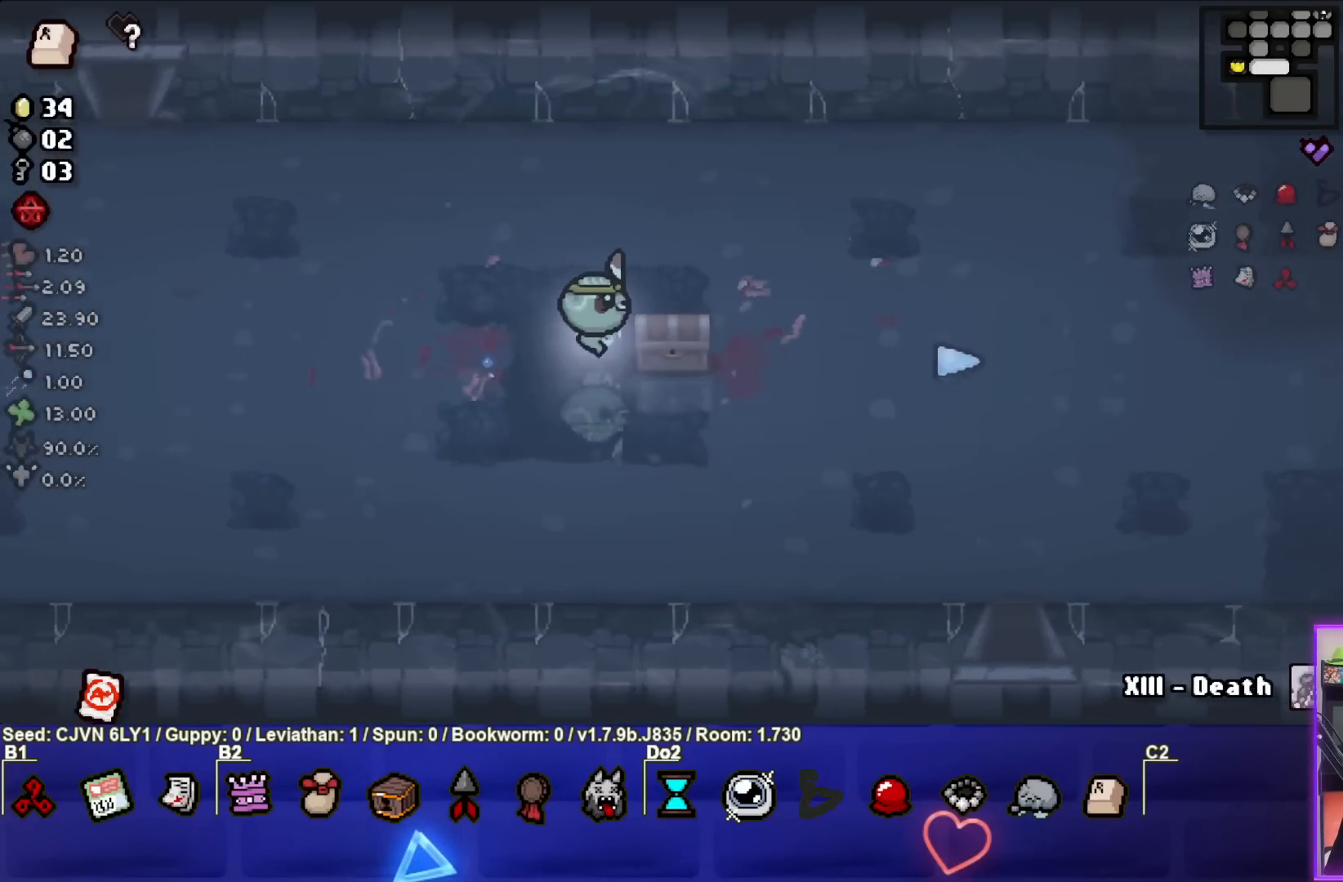
{"buttons": [], "left_stick": "center", "events": [[183, "left_stick", "down"], [317, "left_stick", "down-left"], [467, "left_stick", "center"]]}
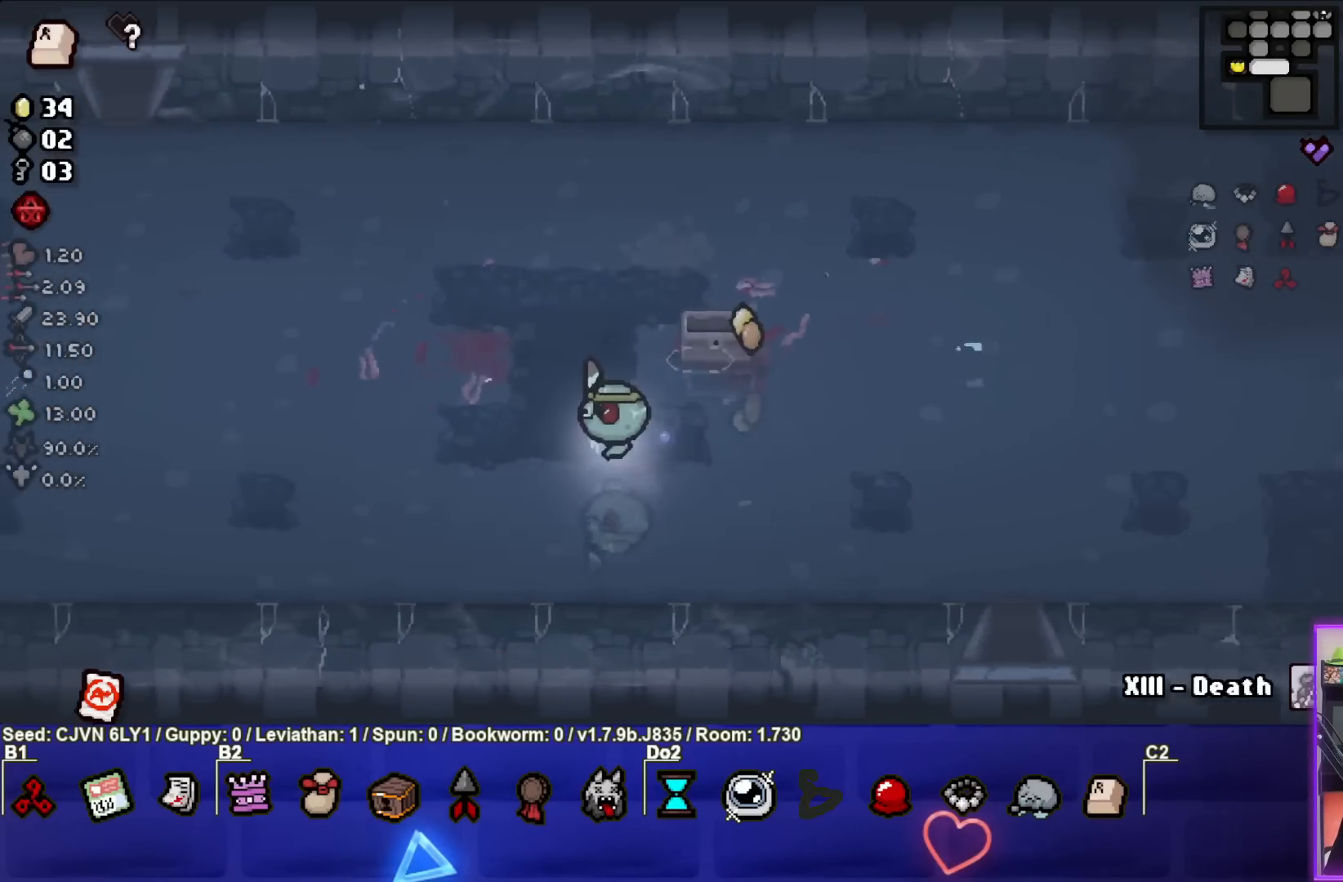
{"buttons": [], "left_stick": "right", "events": [[183, "left_stick", "right"]]}
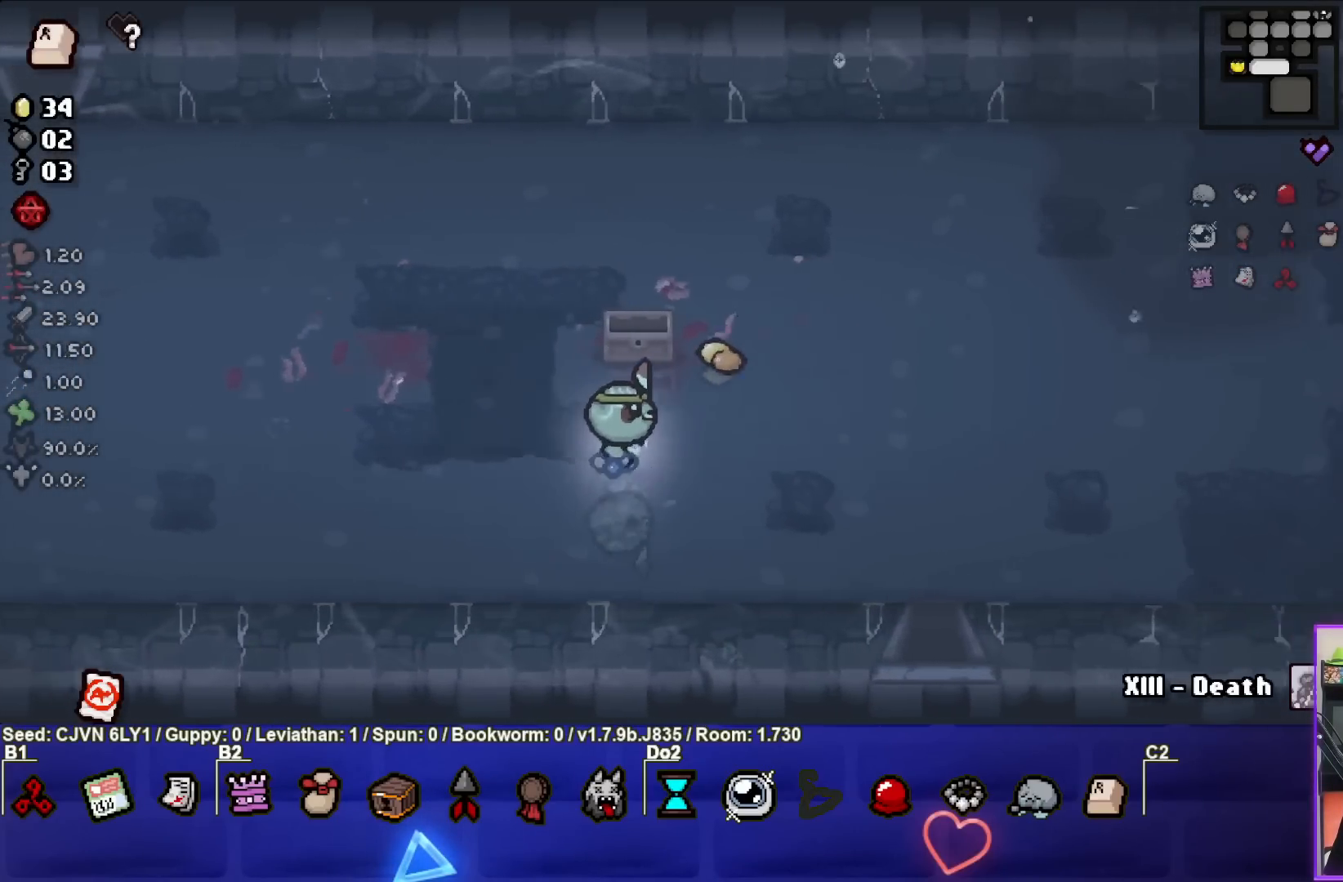
{"buttons": [], "left_stick": "down-right", "events": [[133, "left_stick", "down-right"]]}
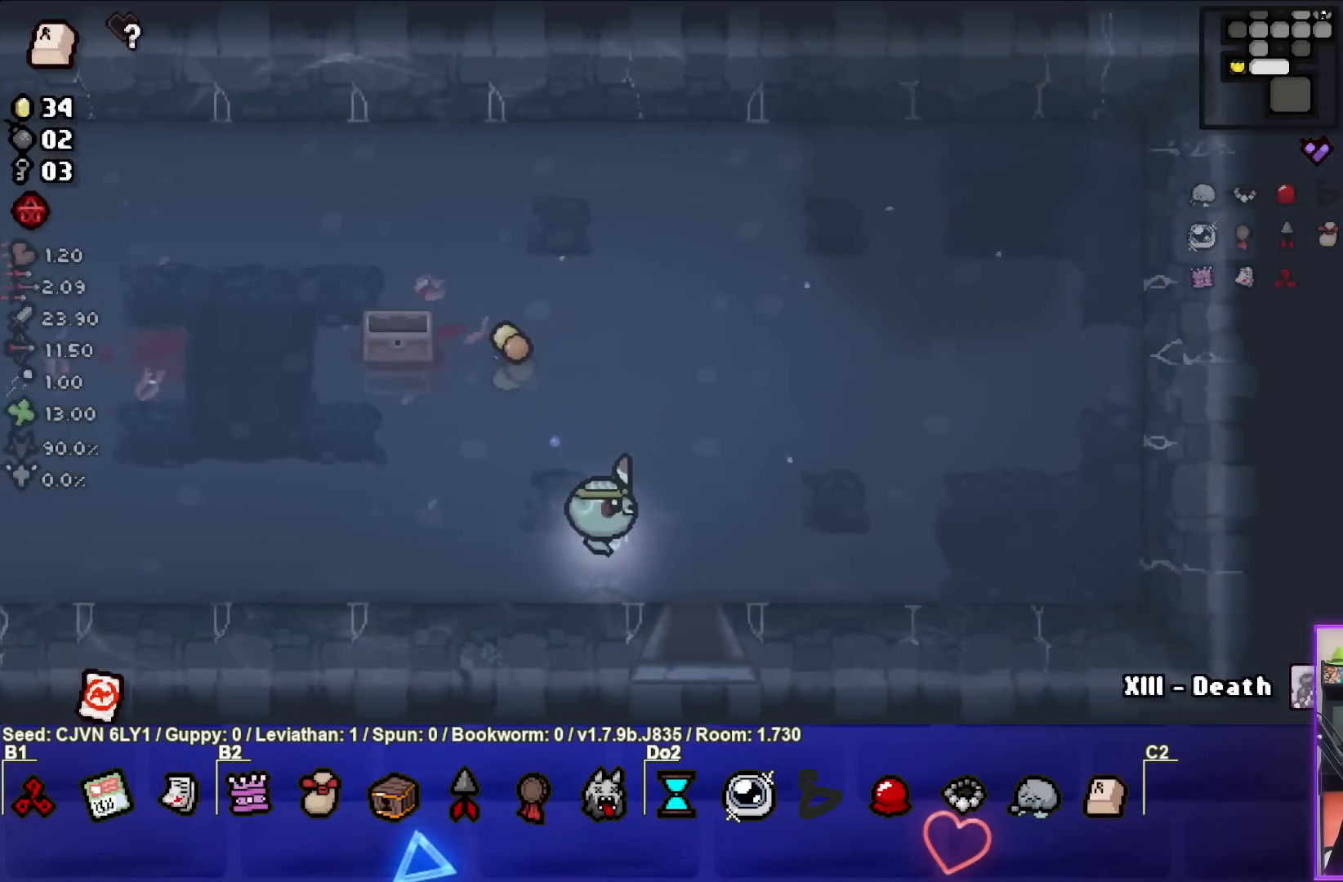
{"buttons": [], "left_stick": "center", "events": [[483, "left_stick", "center"]]}
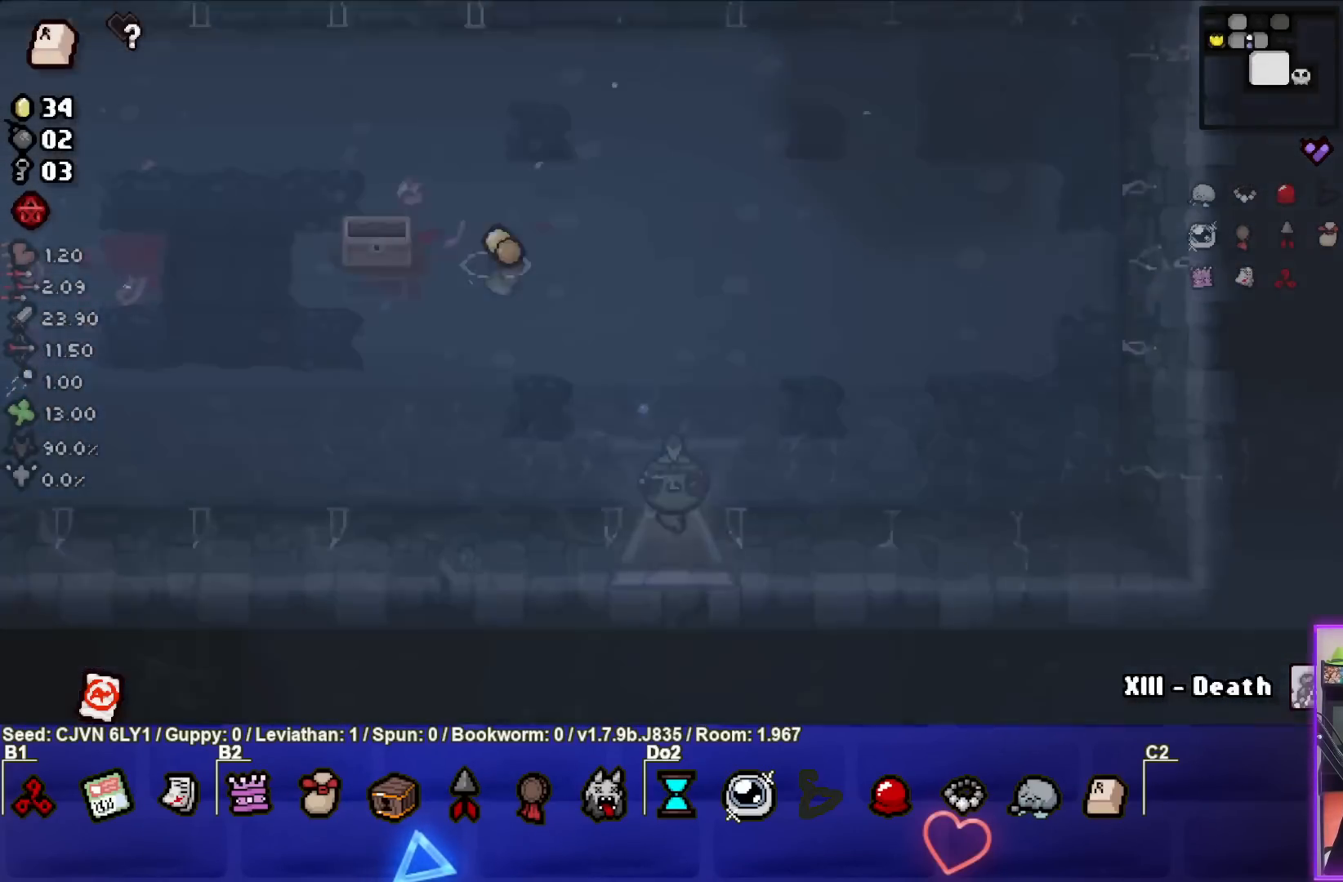
{"buttons": [], "left_stick": "down-left", "events": [[500, "left_stick", "down-left"]]}
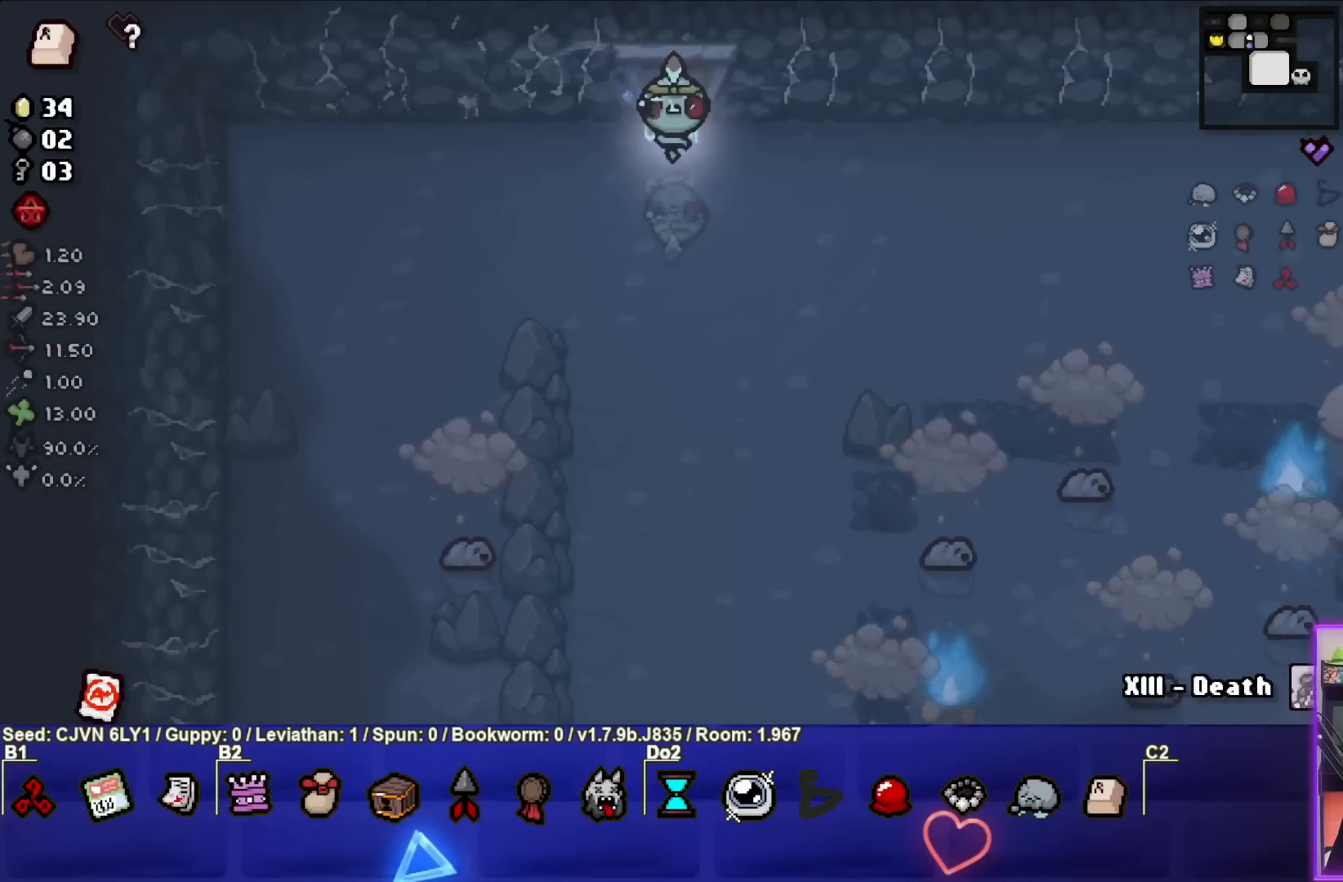
{"buttons": ["CROSS"], "left_stick": "down-left", "events": [[467, "CROSS", "down"]]}
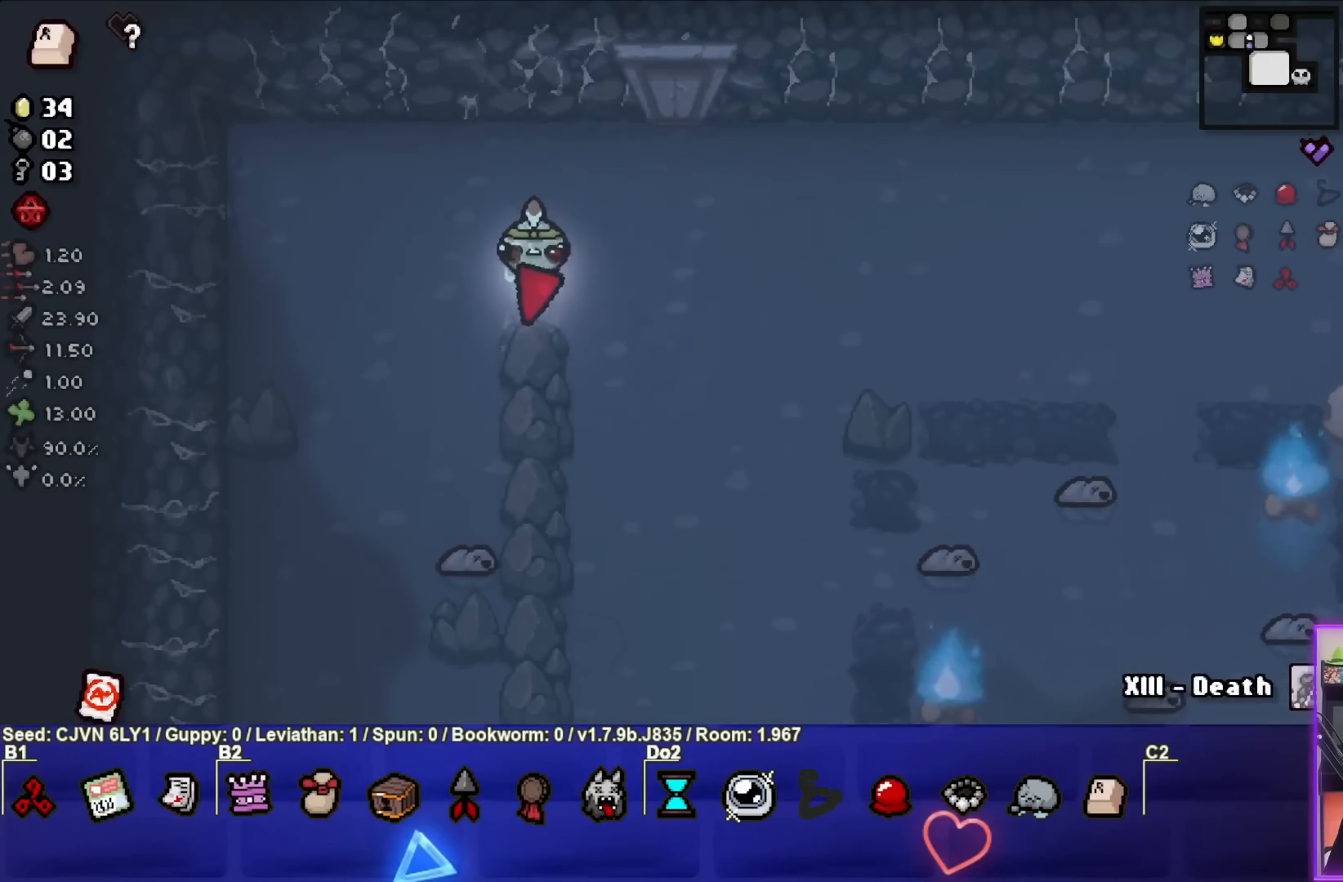
{"buttons": ["CROSS"], "left_stick": "up", "events": [[67, "left_stick", "center"], [183, "left_stick", "up"]]}
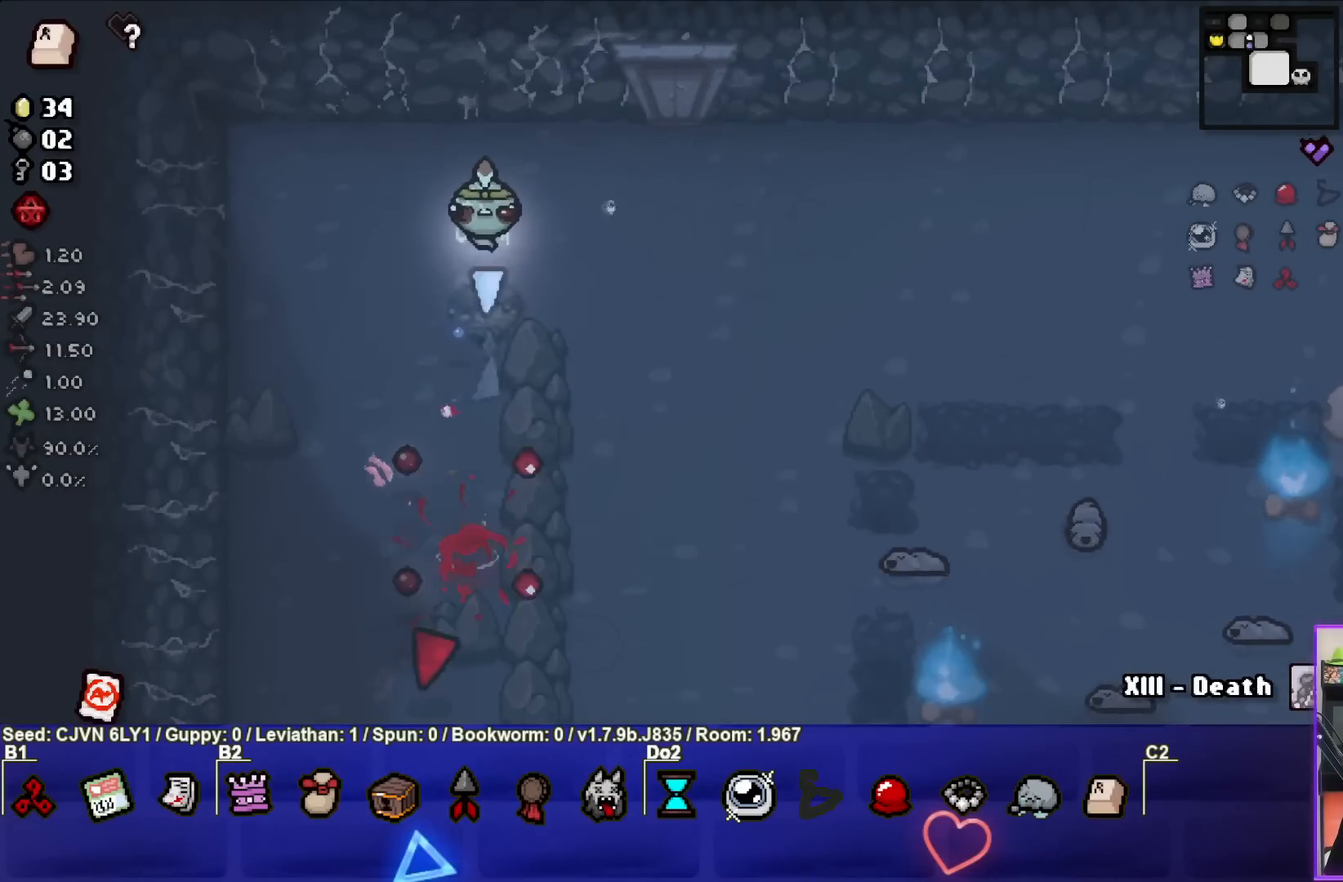
{"buttons": [], "left_stick": "down", "events": [[50, "left_stick", "center"], [83, "CROSS", "up"], [200, "left_stick", "left"], [283, "left_stick", "down-left"], [400, "left_stick", "down"]]}
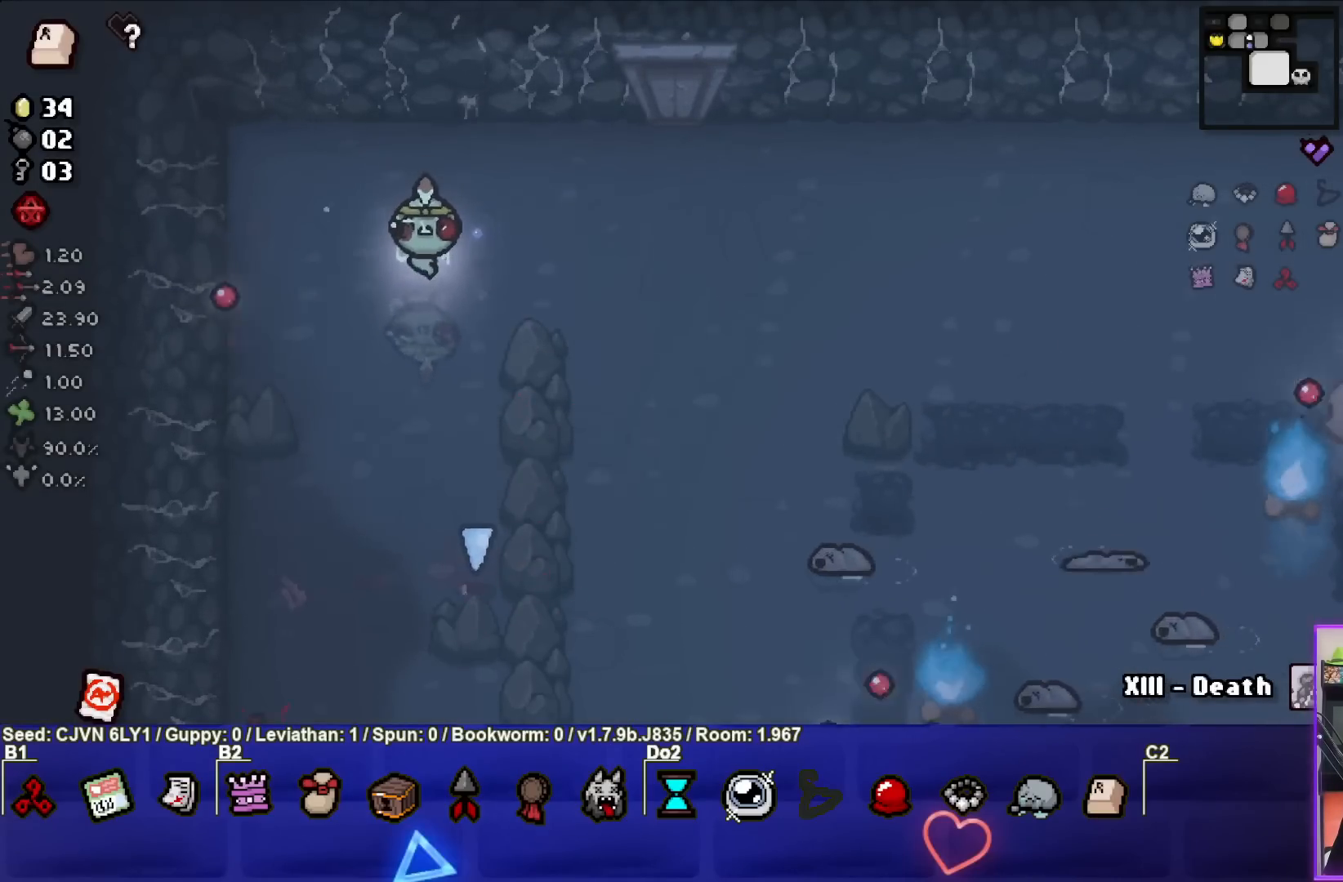
{"buttons": ["CIRCLE"], "left_stick": "center", "events": [[383, "CIRCLE", "down"], [500, "left_stick", "center"]]}
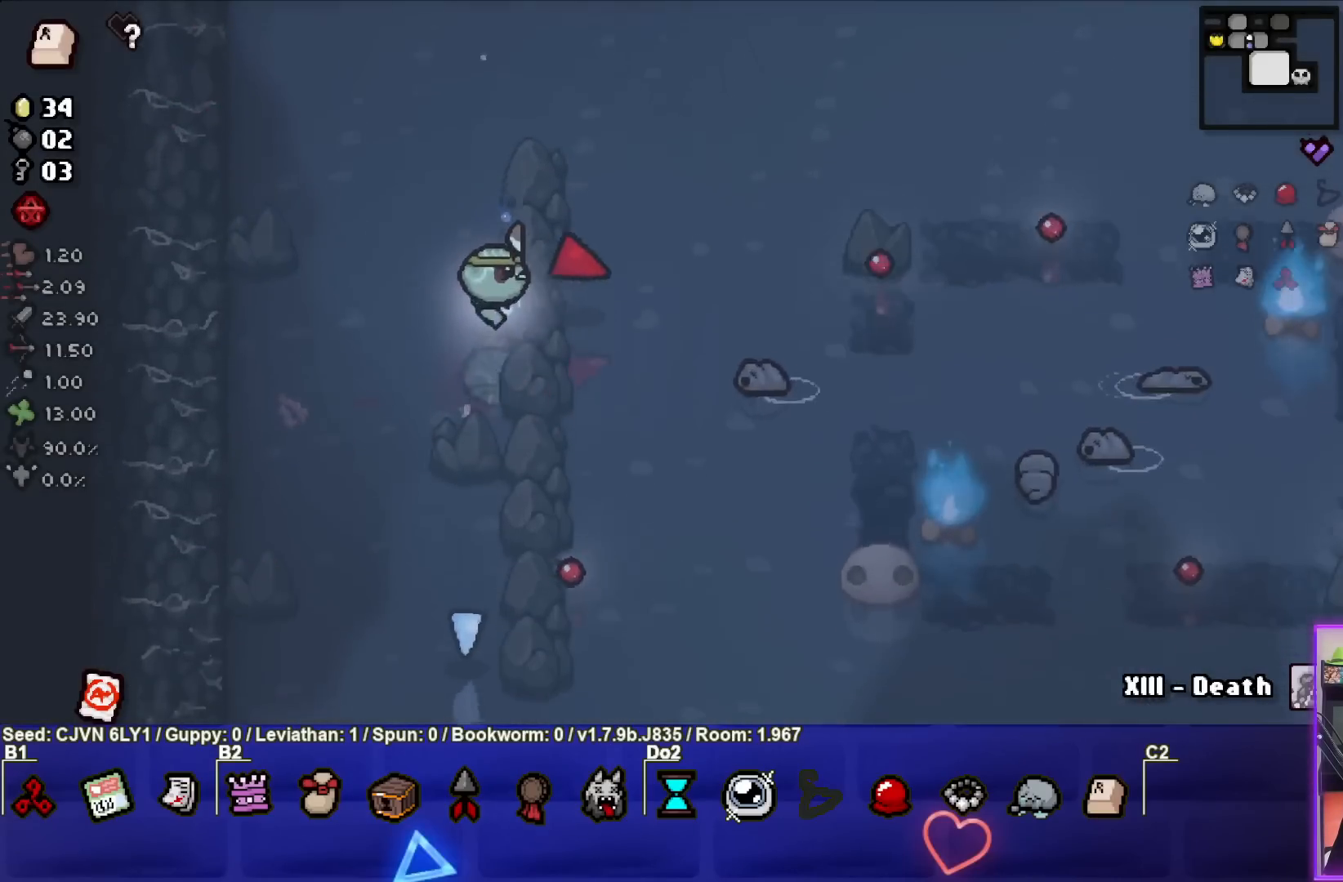
{"buttons": ["CIRCLE"], "left_stick": "center", "events": [[50, "left_stick", "left"], [200, "left_stick", "center"], [283, "left_stick", "down-left"], [467, "left_stick", "center"]]}
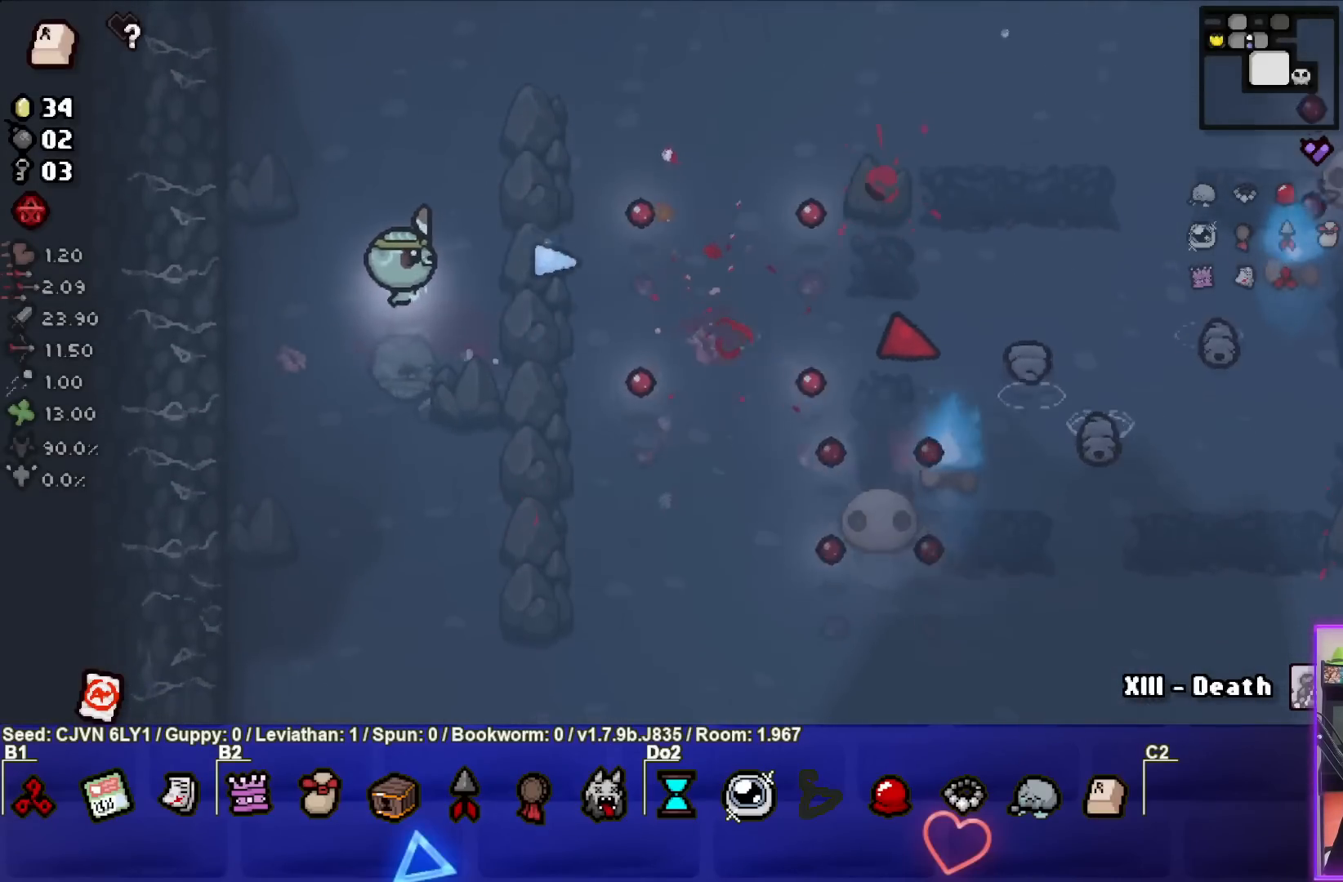
{"buttons": ["CIRCLE"], "left_stick": "right", "events": [[150, "left_stick", "left"], [200, "CIRCLE", "up"], [217, "left_stick", "center"], [267, "CIRCLE", "down"], [300, "left_stick", "right"]]}